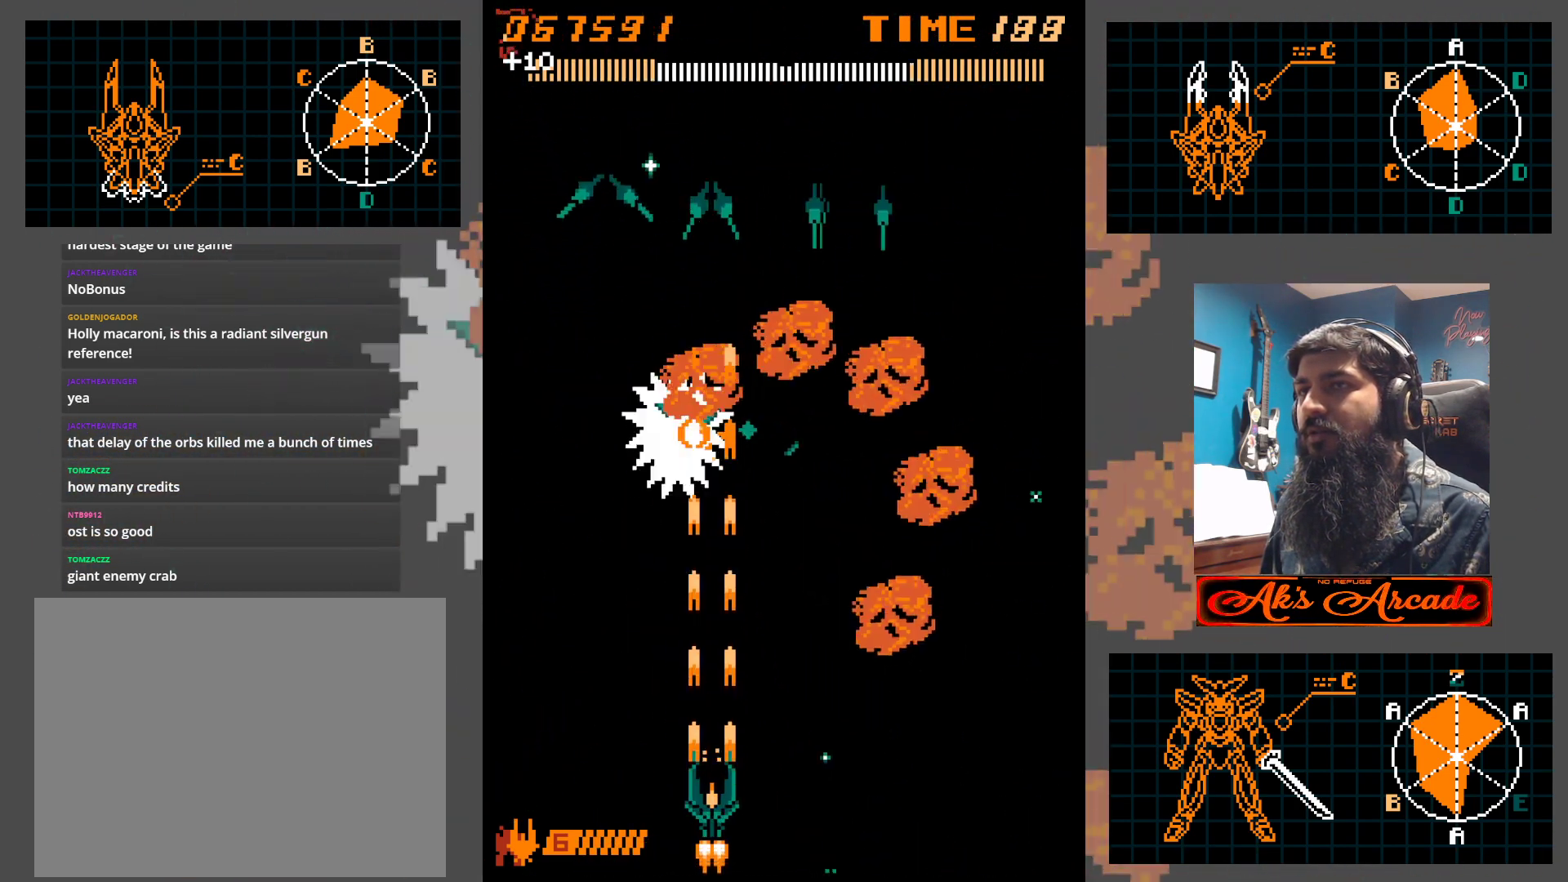
Gameplay with a controller (arcade stick); each line is a JSON object with the inputs held at the frame after it. "events" lists button and stick changes between this image and that frame as [ms after this image, input, new state], when the widget could be followed in between. Not read: L3 R3 other_buttons.
{"buttons": [], "left_stick": "center", "events": []}
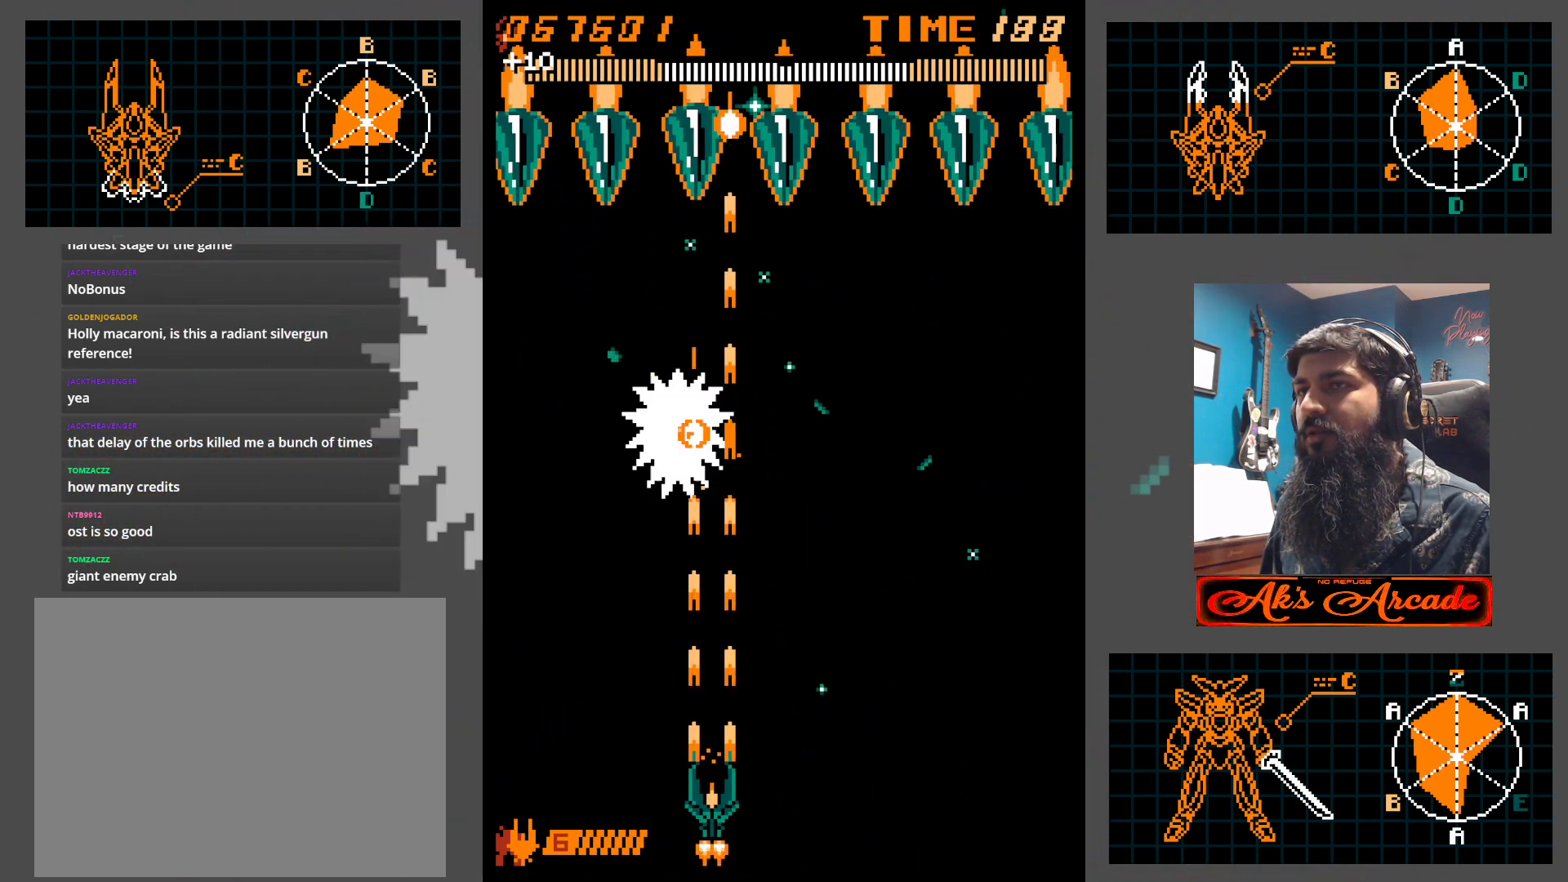
{"buttons": [], "left_stick": "center", "events": []}
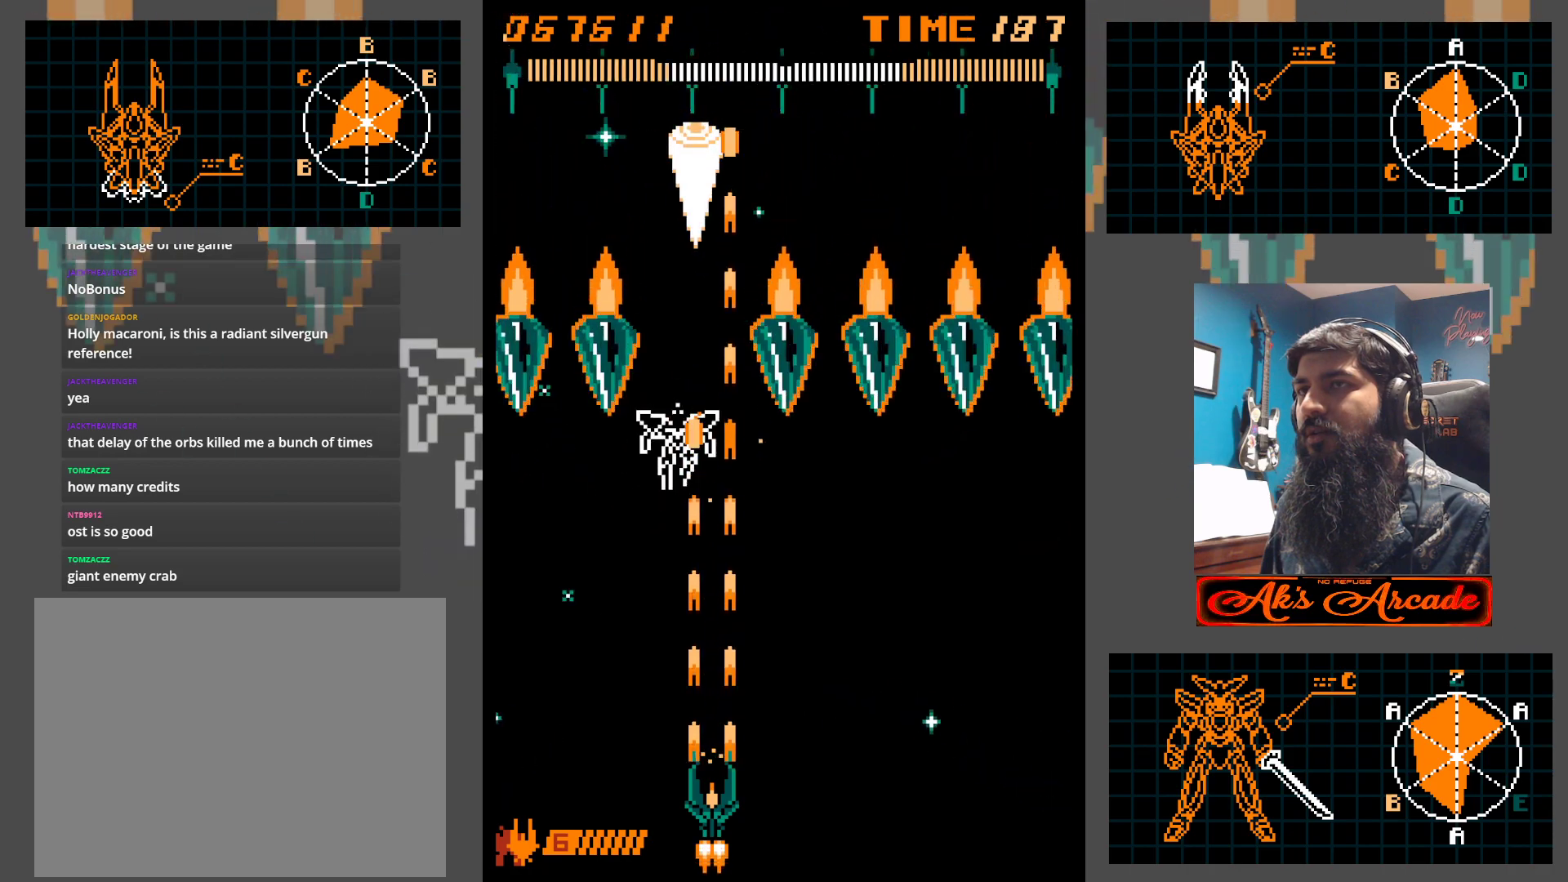
{"buttons": [], "left_stick": "center", "events": [[433, "left_stick", "left"], [483, "left_stick", "center"]]}
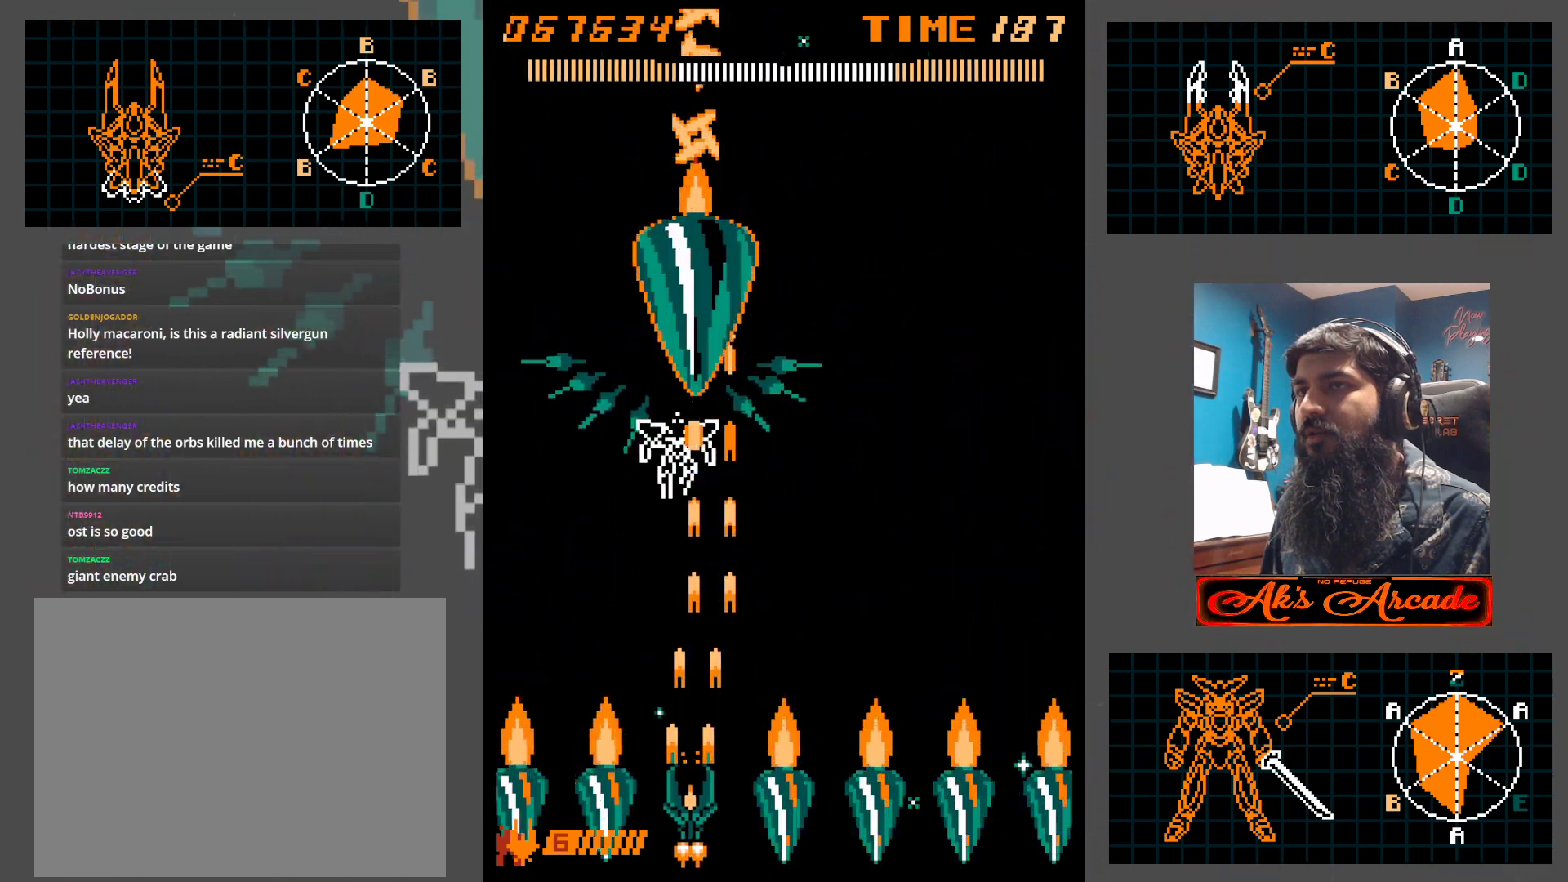
{"buttons": [], "left_stick": "right", "events": [[283, "left_stick", "right"], [400, "left_stick", "center"], [467, "left_stick", "right"]]}
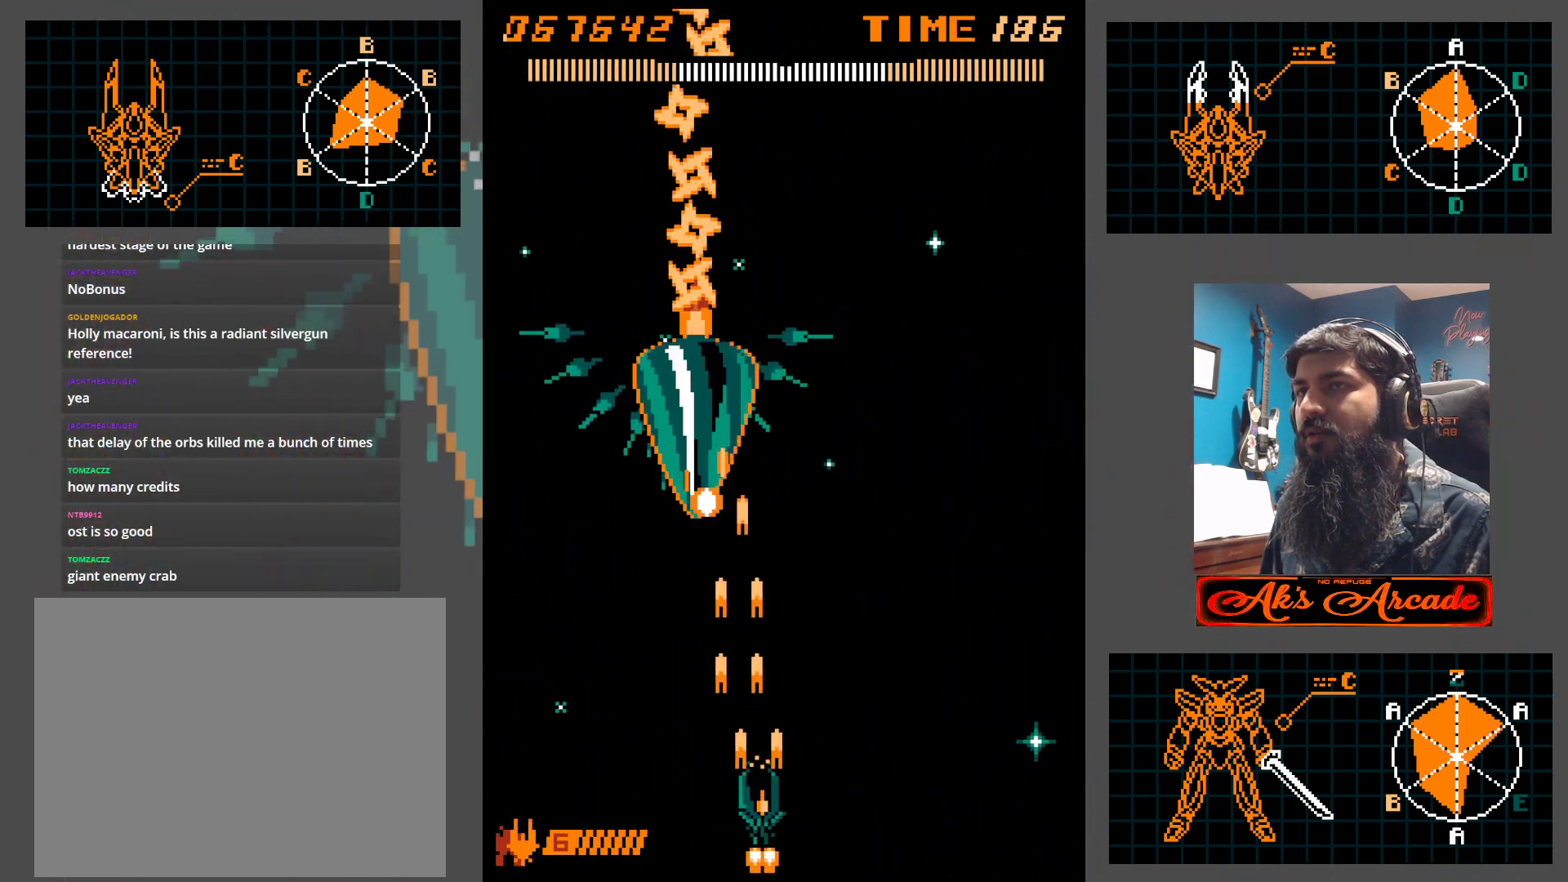
{"buttons": [], "left_stick": "center", "events": [[83, "left_stick", "center"], [183, "left_stick", "right"], [233, "left_stick", "center"]]}
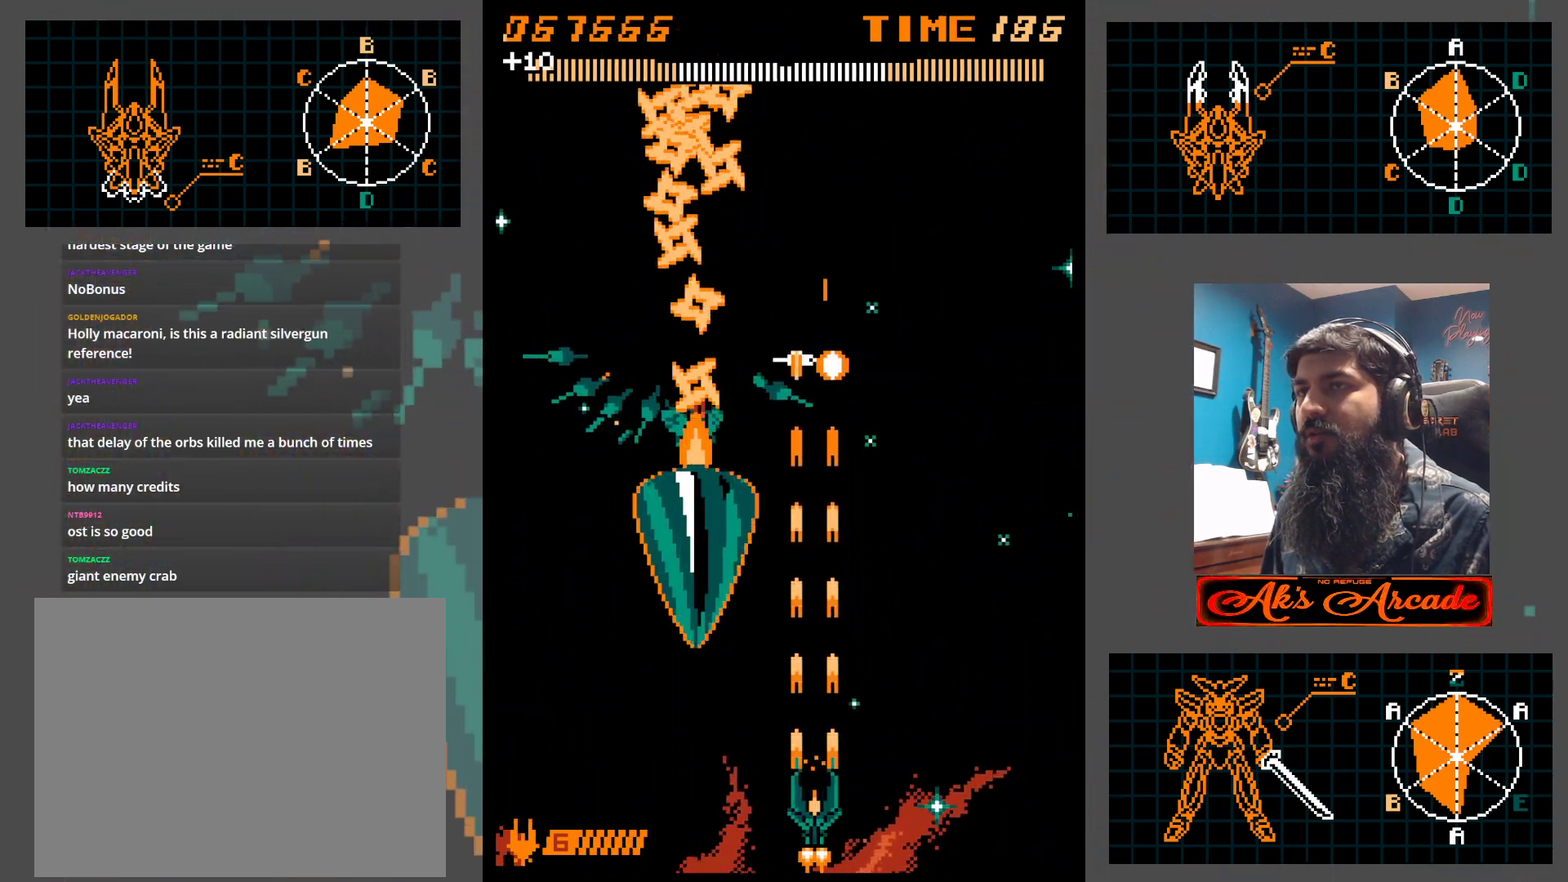
{"buttons": [], "left_stick": "center", "events": [[317, "left_stick", "right"], [450, "left_stick", "up"], [500, "left_stick", "center"]]}
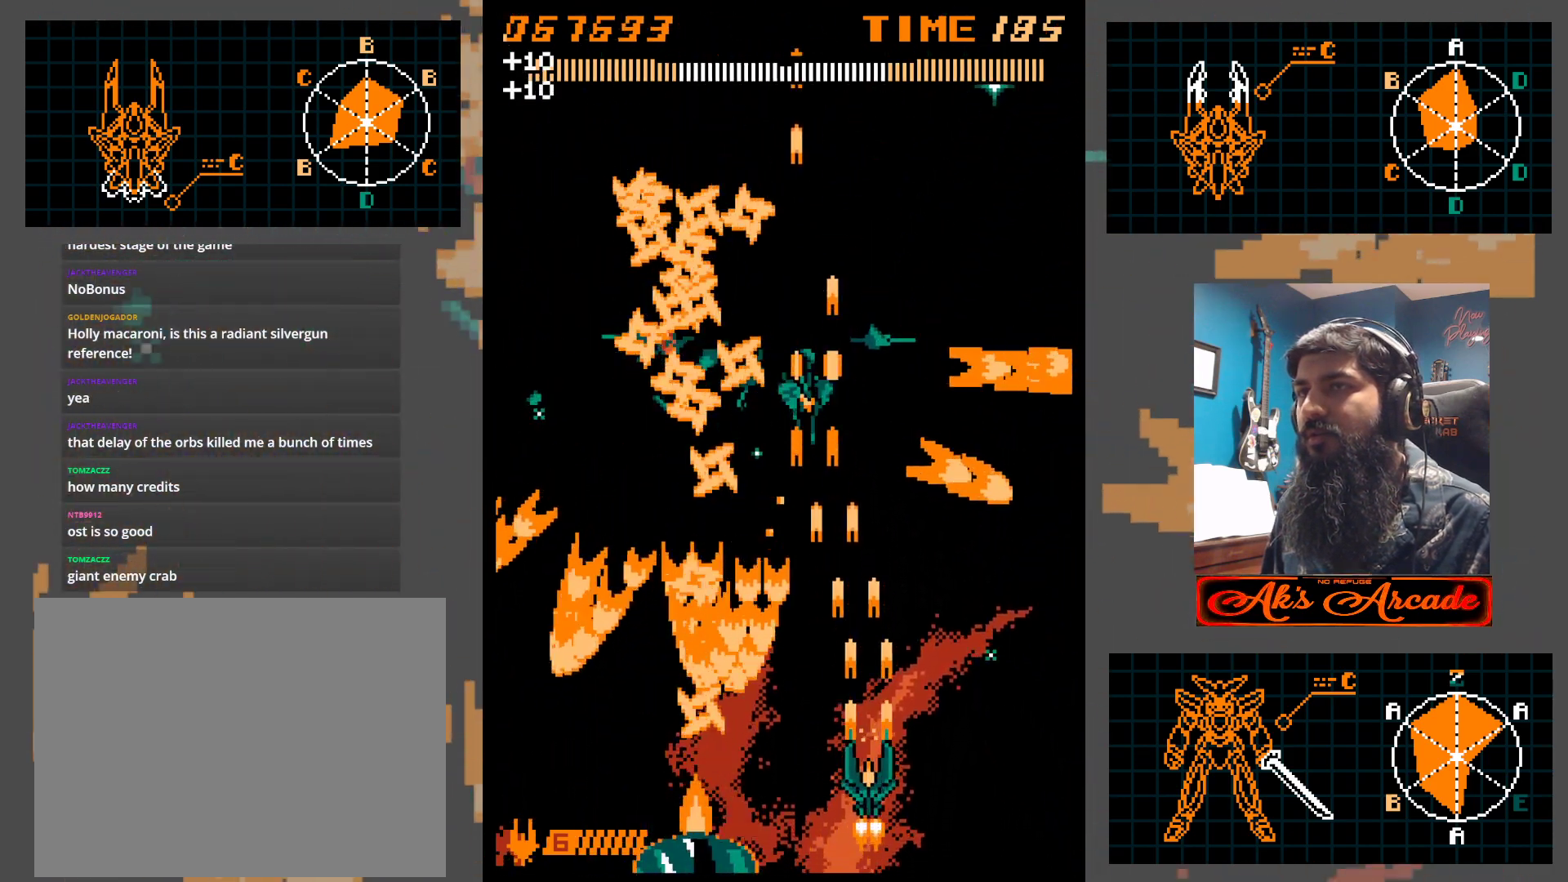
{"buttons": [], "left_stick": "right", "events": [[67, "left_stick", "down"], [167, "left_stick", "center"], [233, "left_stick", "right"], [317, "left_stick", "center"], [417, "left_stick", "right"]]}
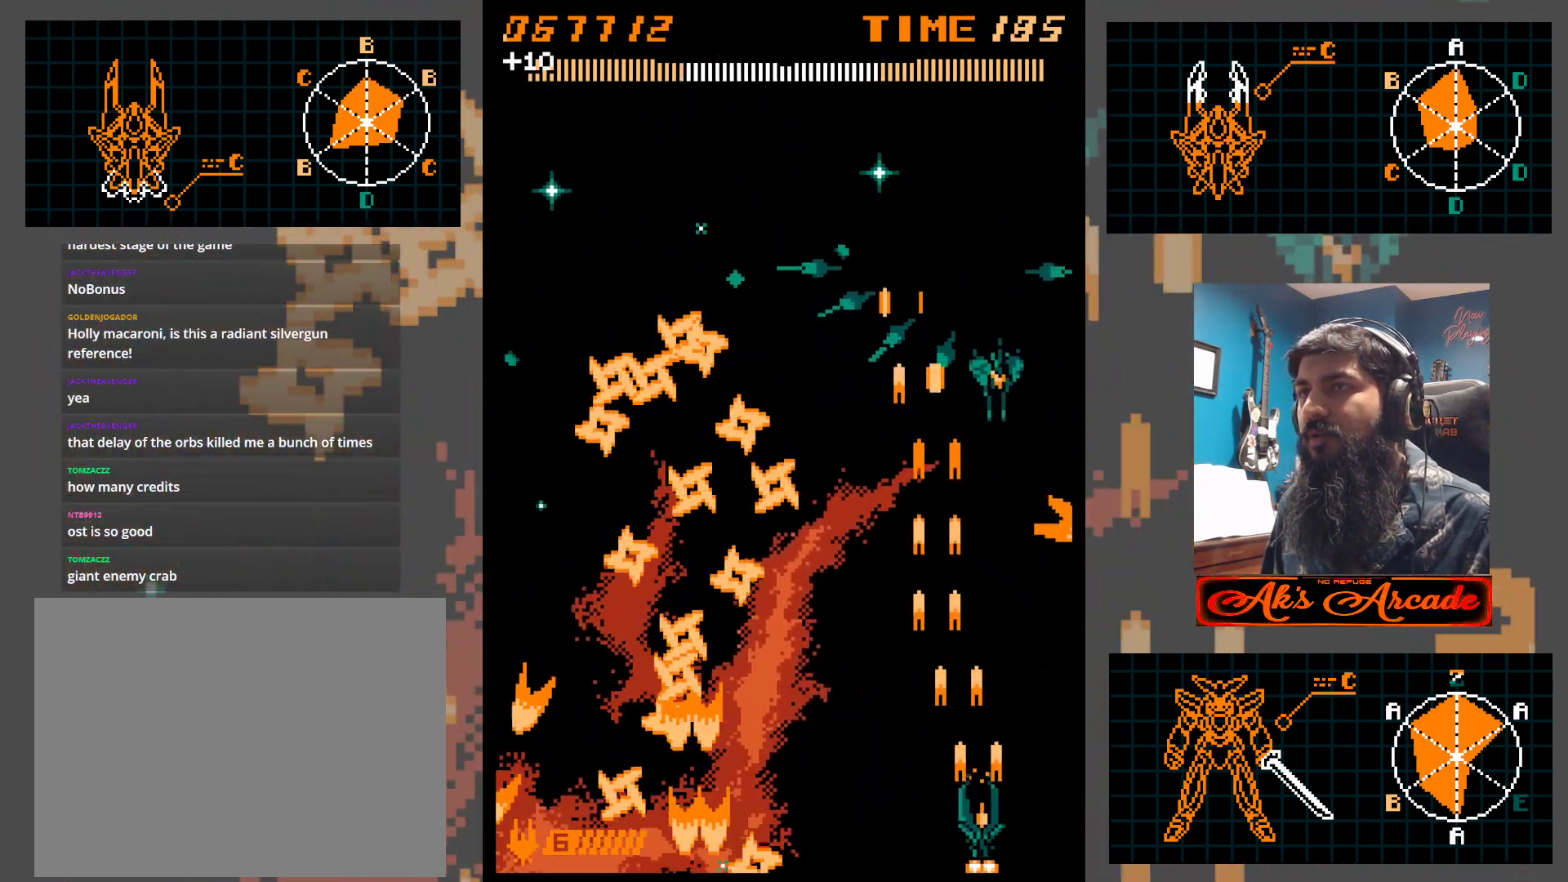
{"buttons": [], "left_stick": "center", "events": [[250, "left_stick", "center"]]}
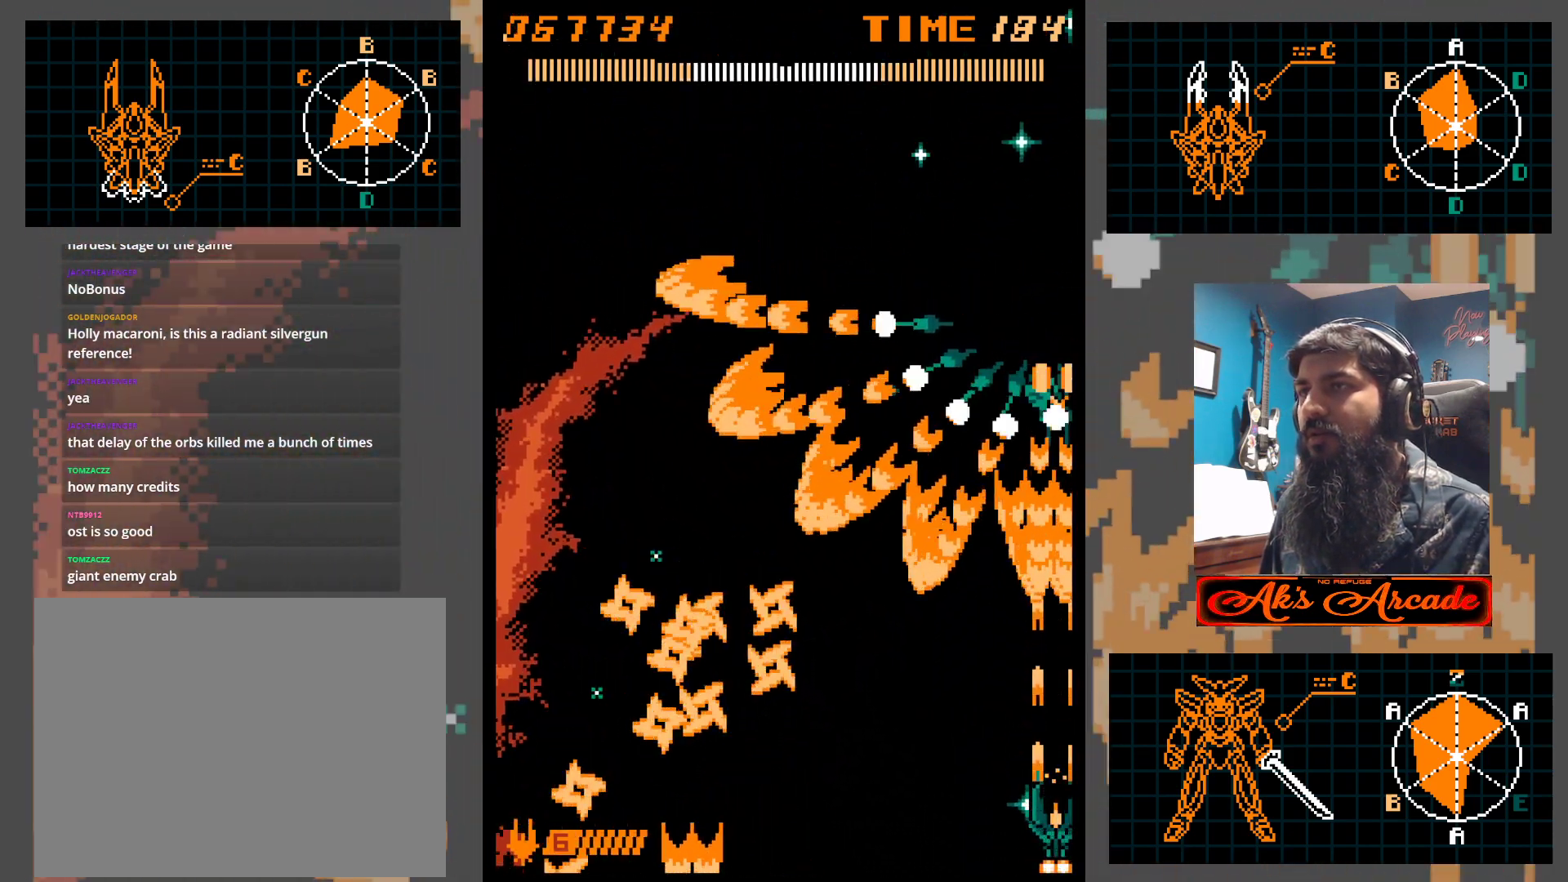
{"buttons": [], "left_stick": "center", "events": [[33, "left_stick", "left"], [217, "left_stick", "center"], [333, "left_stick", "left"], [417, "left_stick", "center"]]}
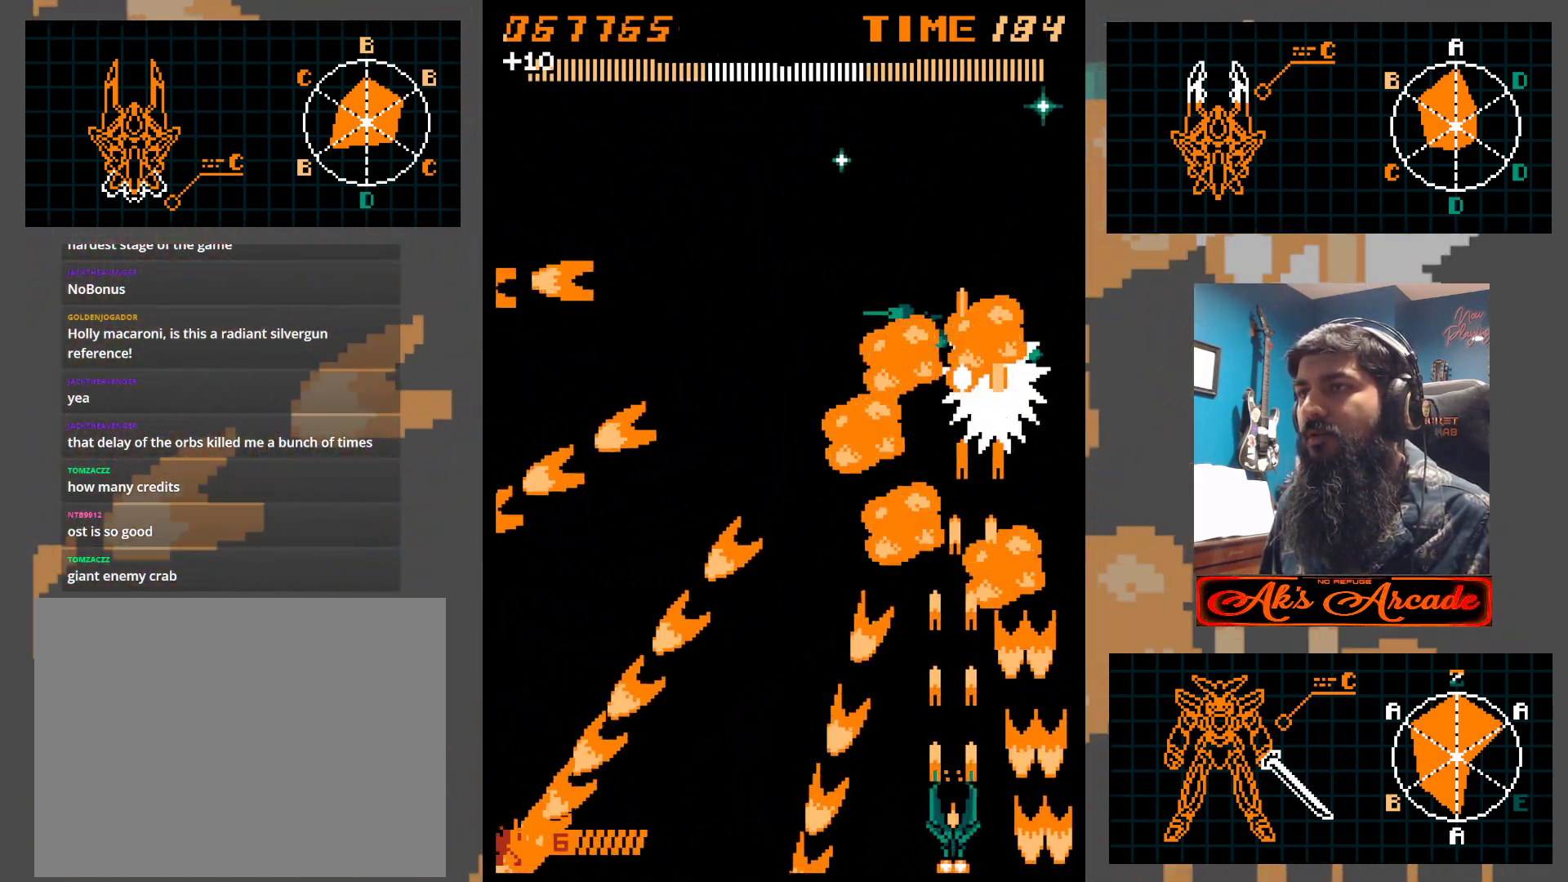
{"buttons": [], "left_stick": "up", "events": [[17, "left_stick", "up"], [133, "left_stick", "center"], [267, "left_stick", "left"], [333, "left_stick", "center"], [417, "left_stick", "up"]]}
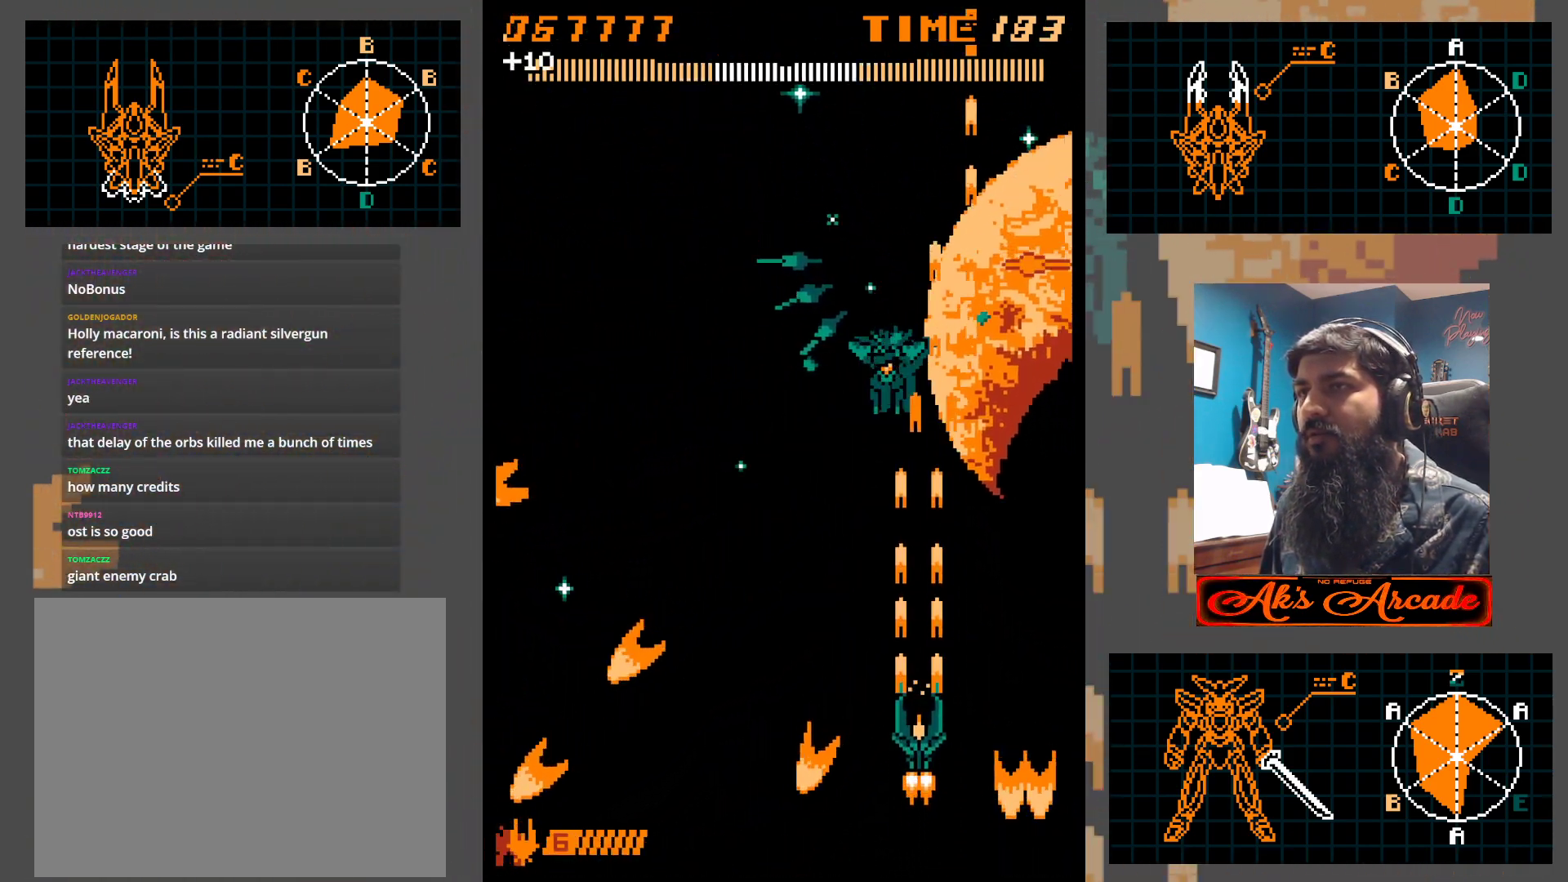
{"buttons": [], "left_stick": "down", "events": [[183, "left_stick", "left"], [317, "left_stick", "center"], [433, "left_stick", "down"]]}
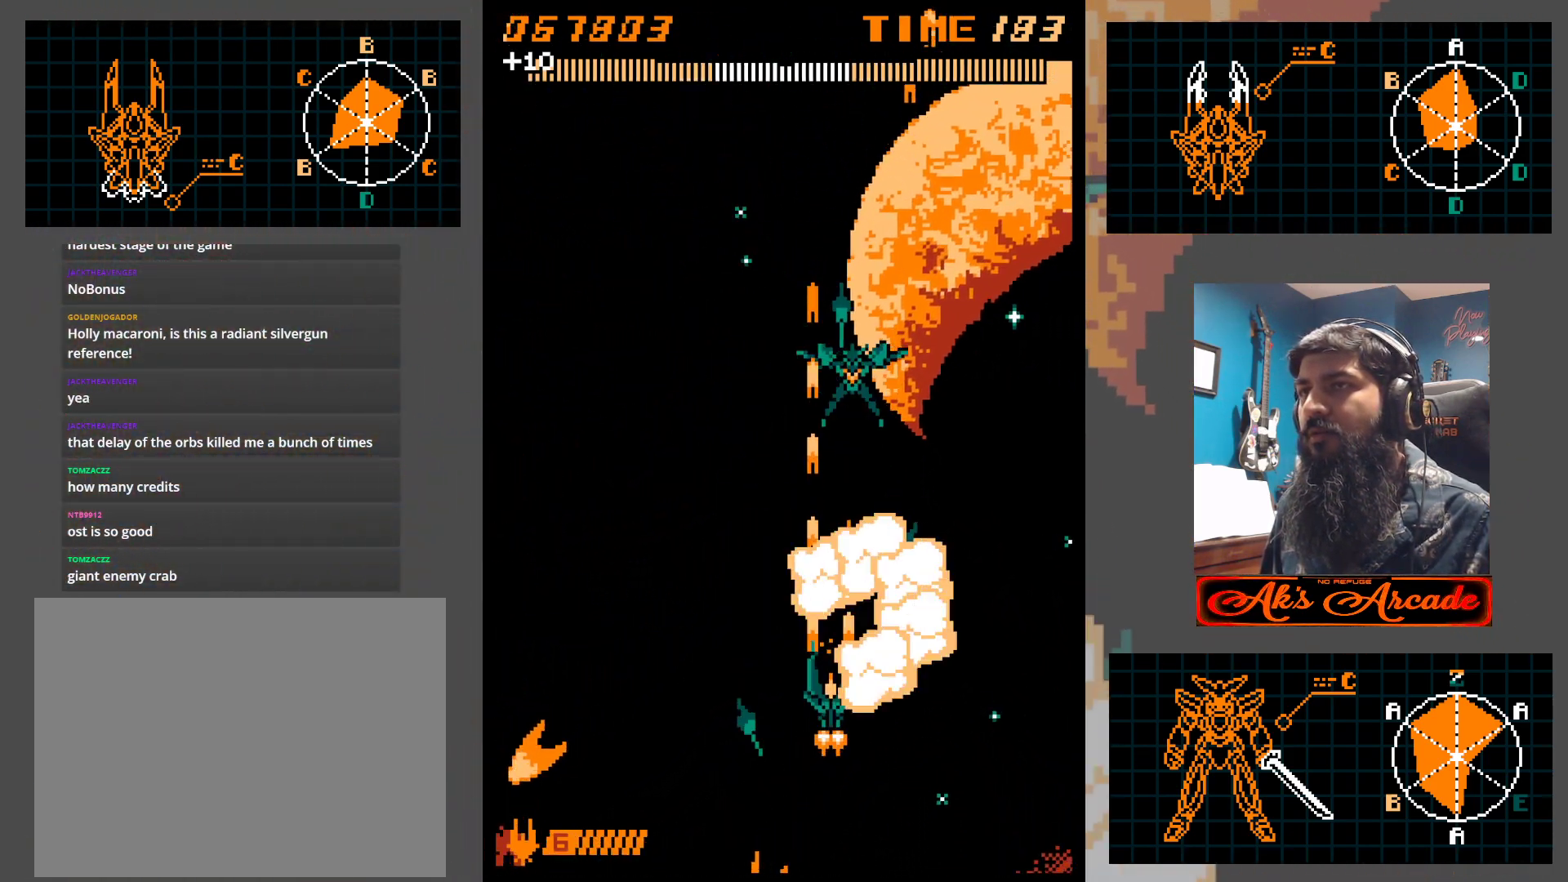
{"buttons": [], "left_stick": "up", "events": [[100, "left_stick", "center"], [167, "left_stick", "down"], [300, "left_stick", "center"], [367, "left_stick", "up"]]}
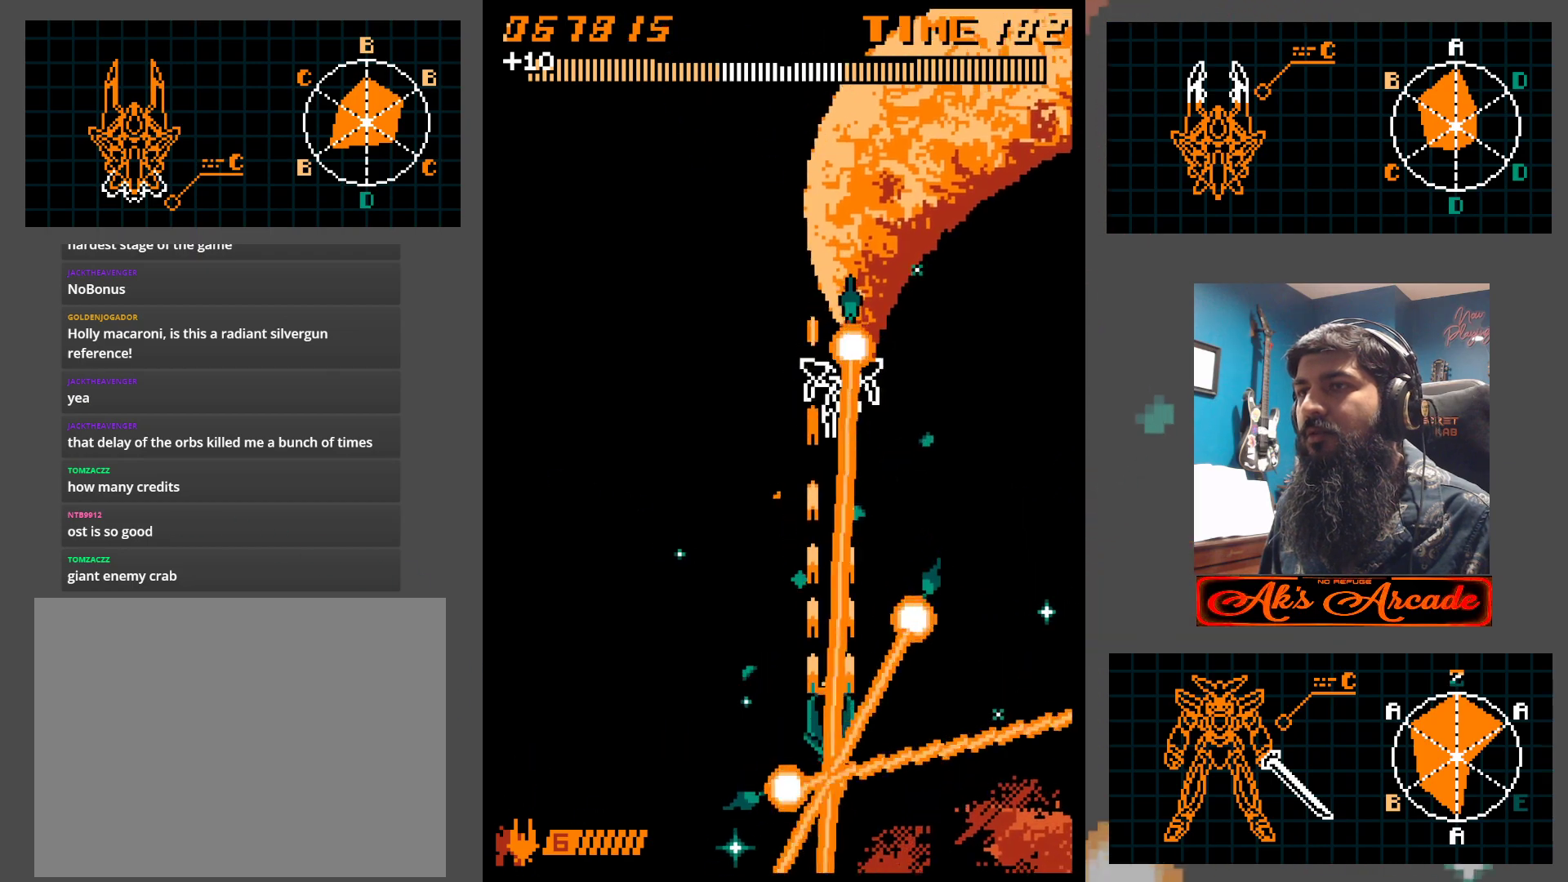
{"buttons": [], "left_stick": "up", "events": [[100, "left_stick", "up-left"], [300, "left_stick", "up-right"], [350, "left_stick", "up"]]}
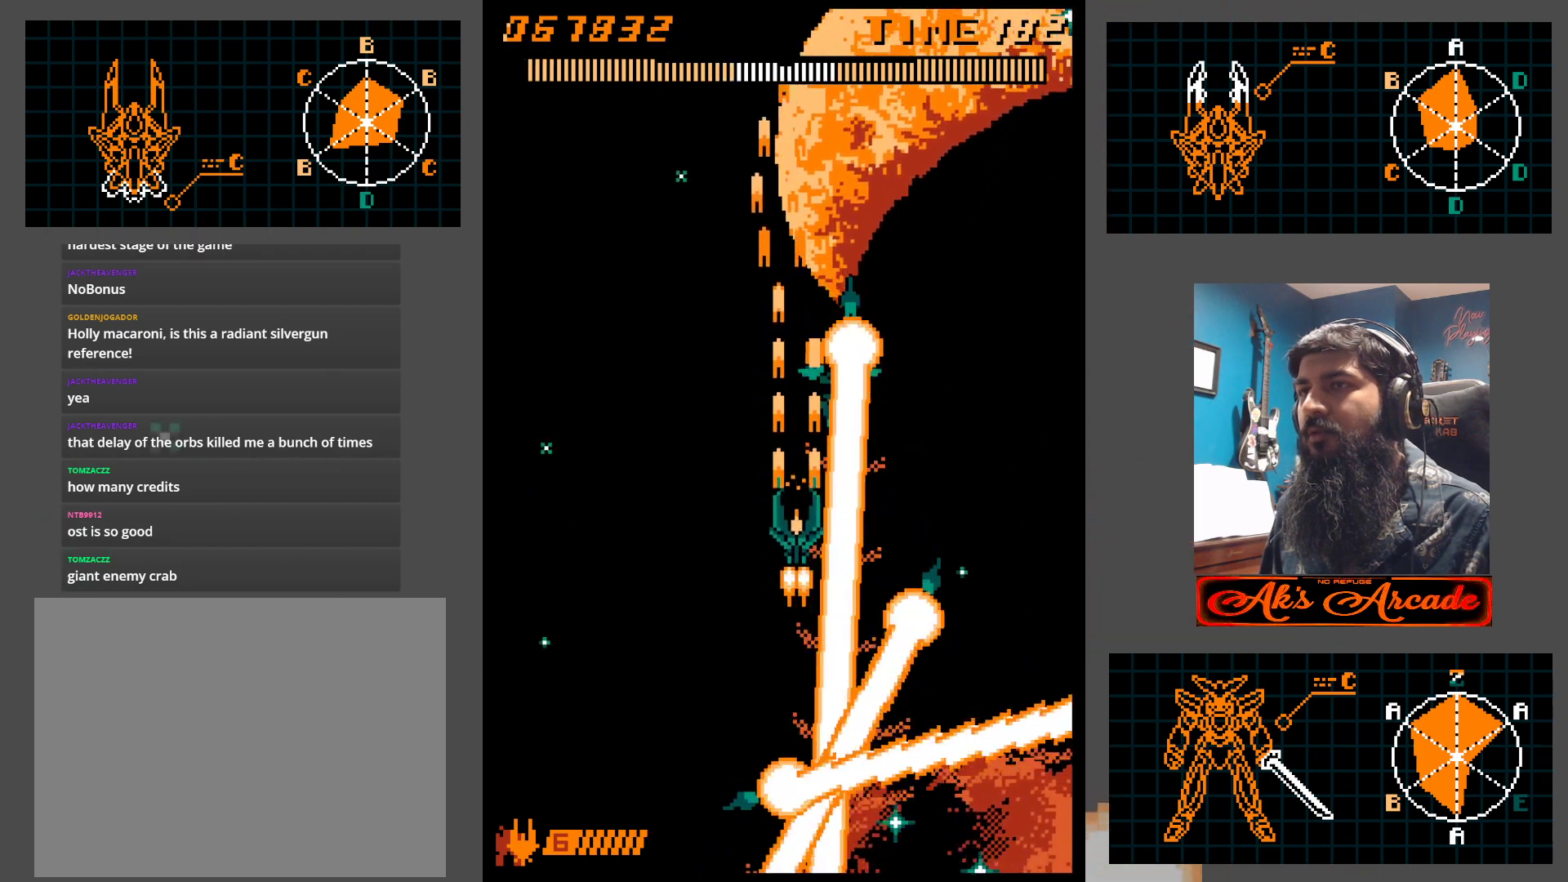
{"buttons": [], "left_stick": "right", "events": [[83, "left_stick", "center"], [183, "left_stick", "left"], [250, "left_stick", "up"], [350, "left_stick", "center"], [450, "left_stick", "right"]]}
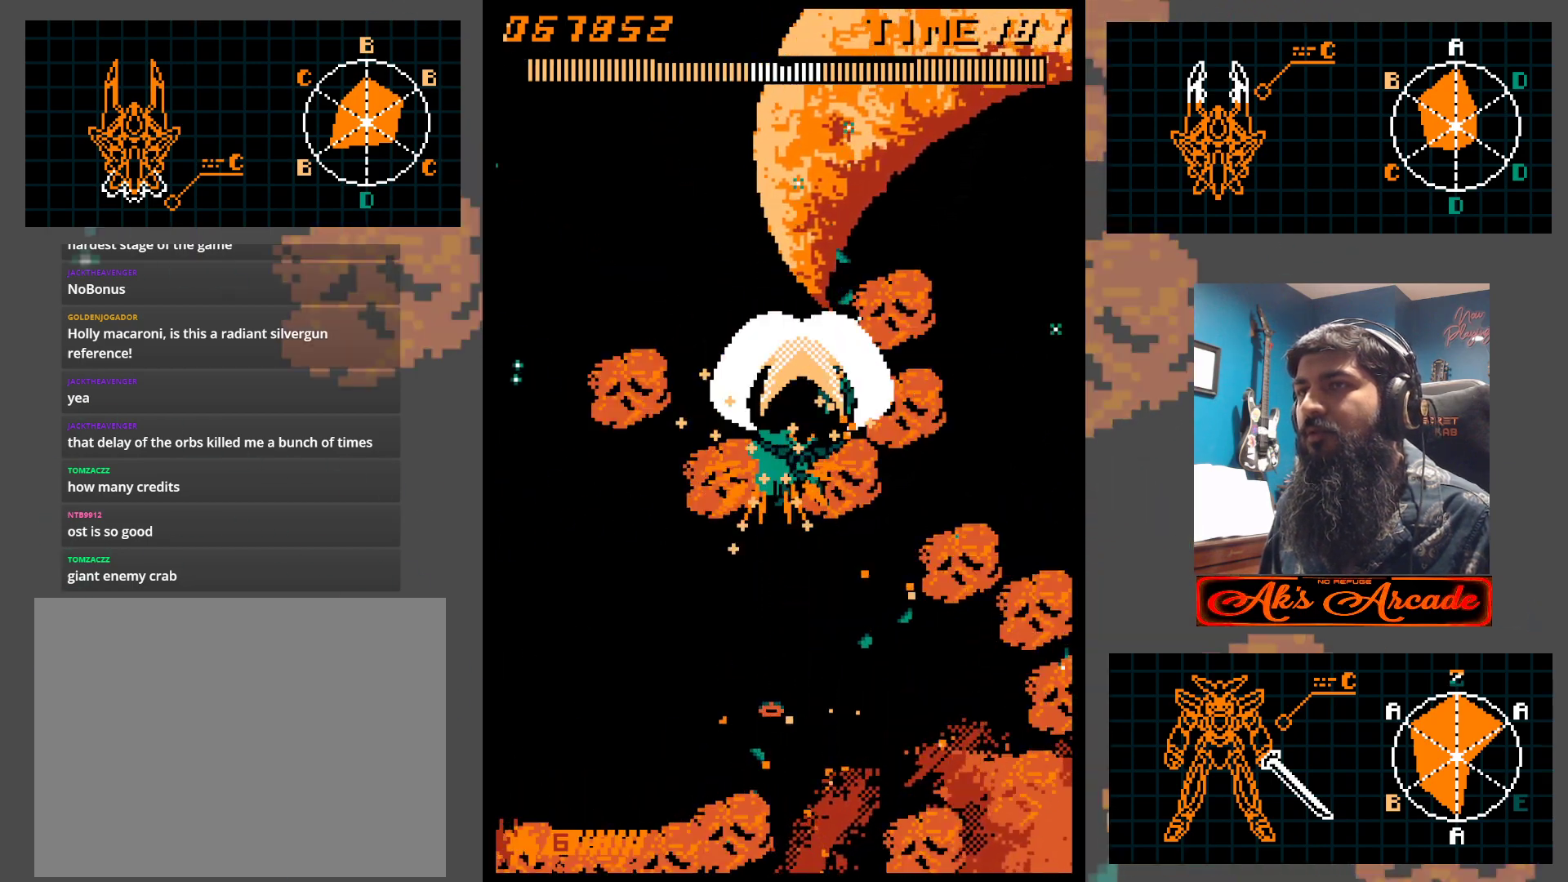
{"buttons": [], "left_stick": "center", "events": [[33, "left_stick", "up"], [83, "left_stick", "center"]]}
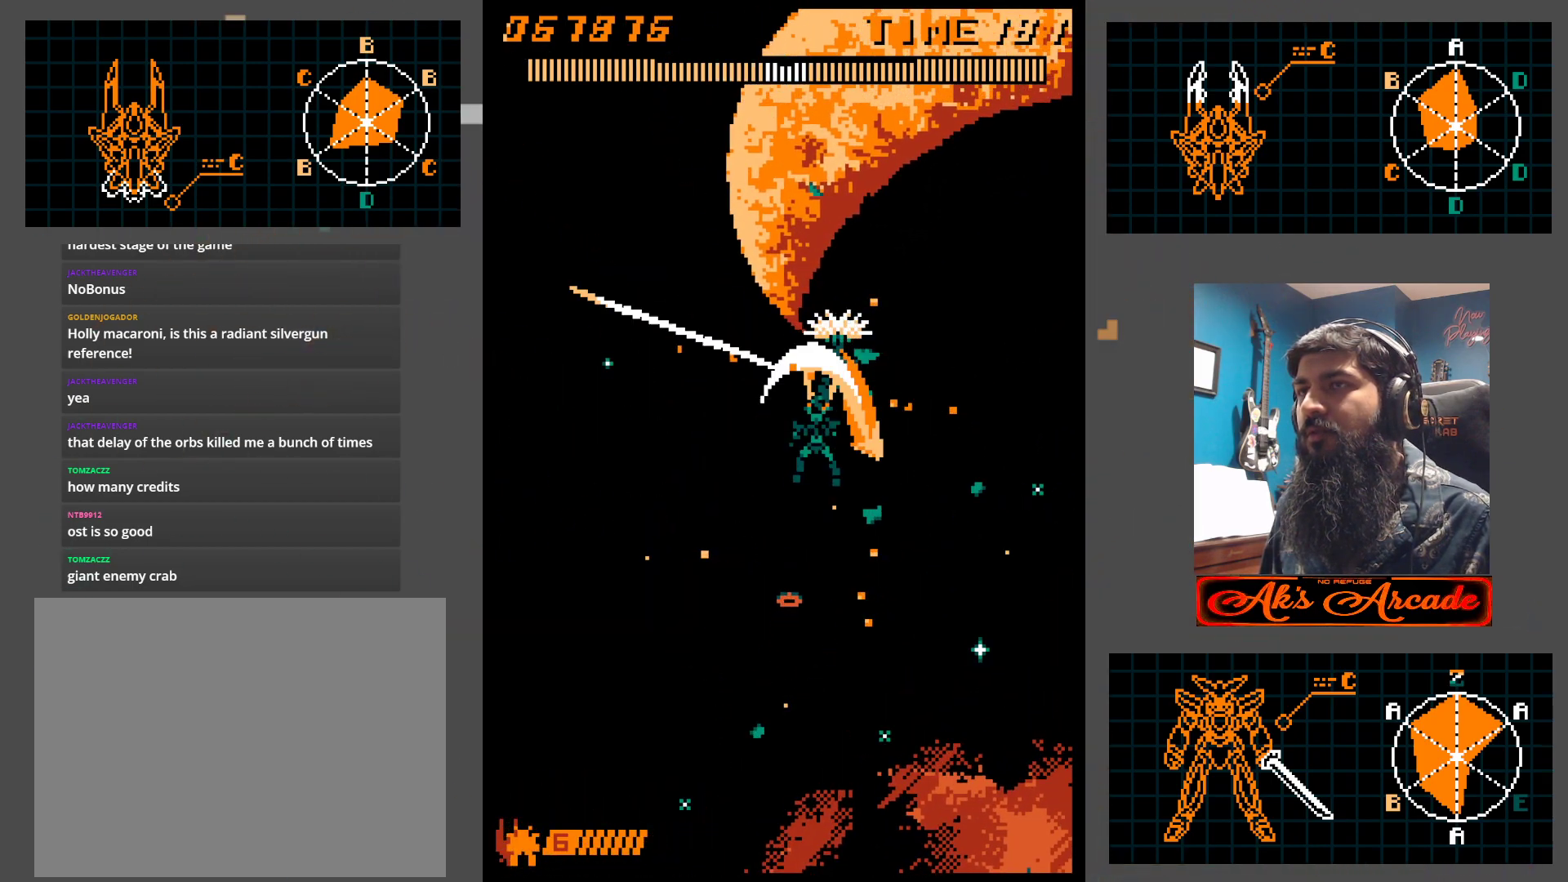
{"buttons": [], "left_stick": "center", "events": []}
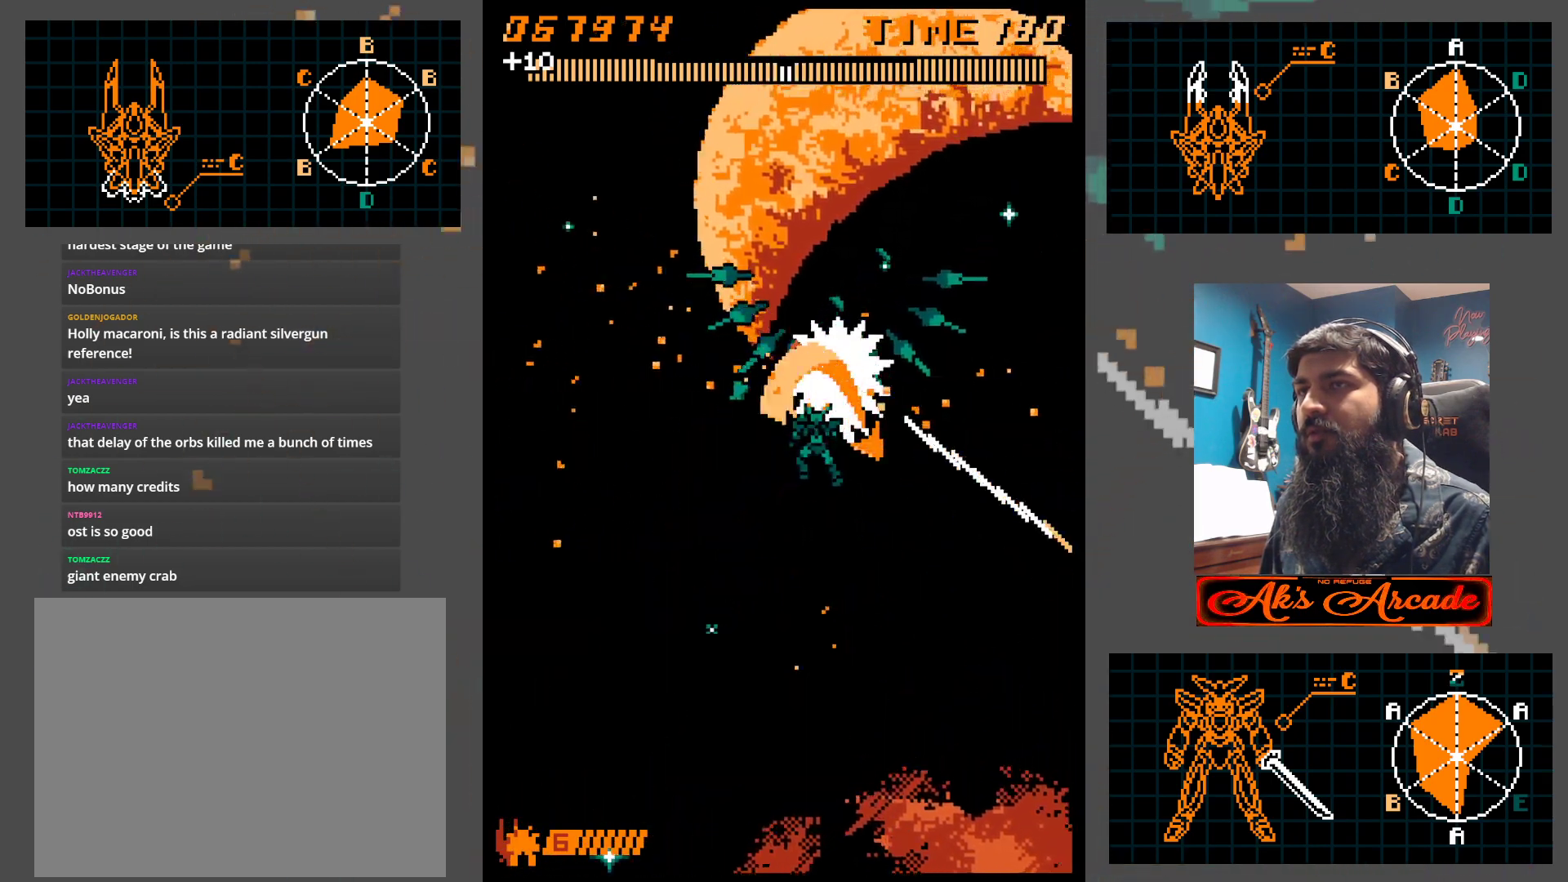
{"buttons": [], "left_stick": "center", "events": []}
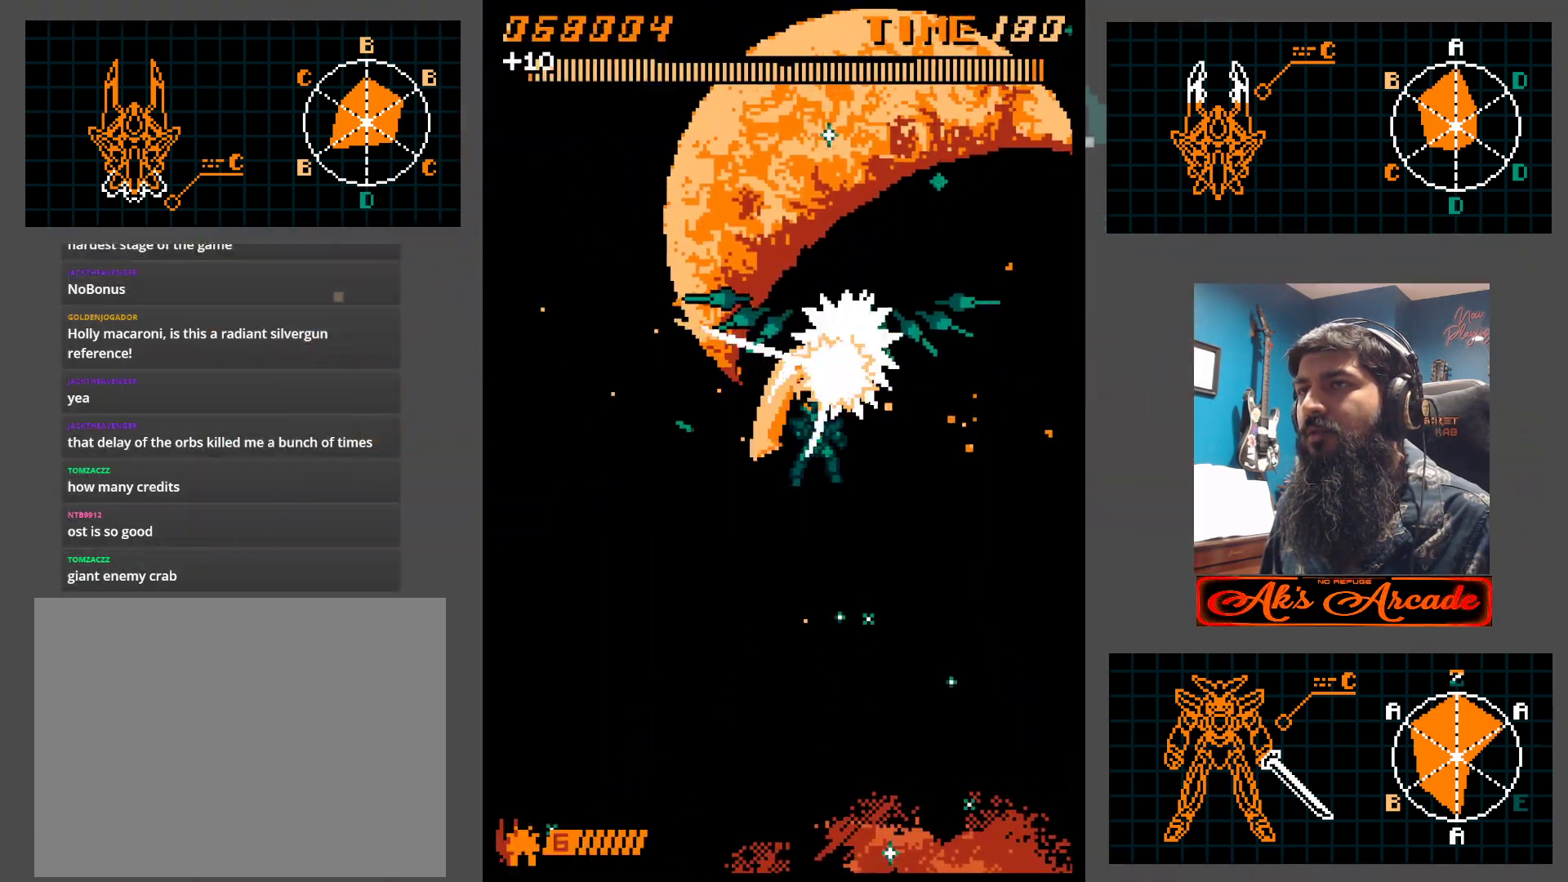
{"buttons": [], "left_stick": "down-left", "events": [[233, "left_stick", "up"], [300, "left_stick", "right"], [350, "left_stick", "down"], [467, "left_stick", "down-left"]]}
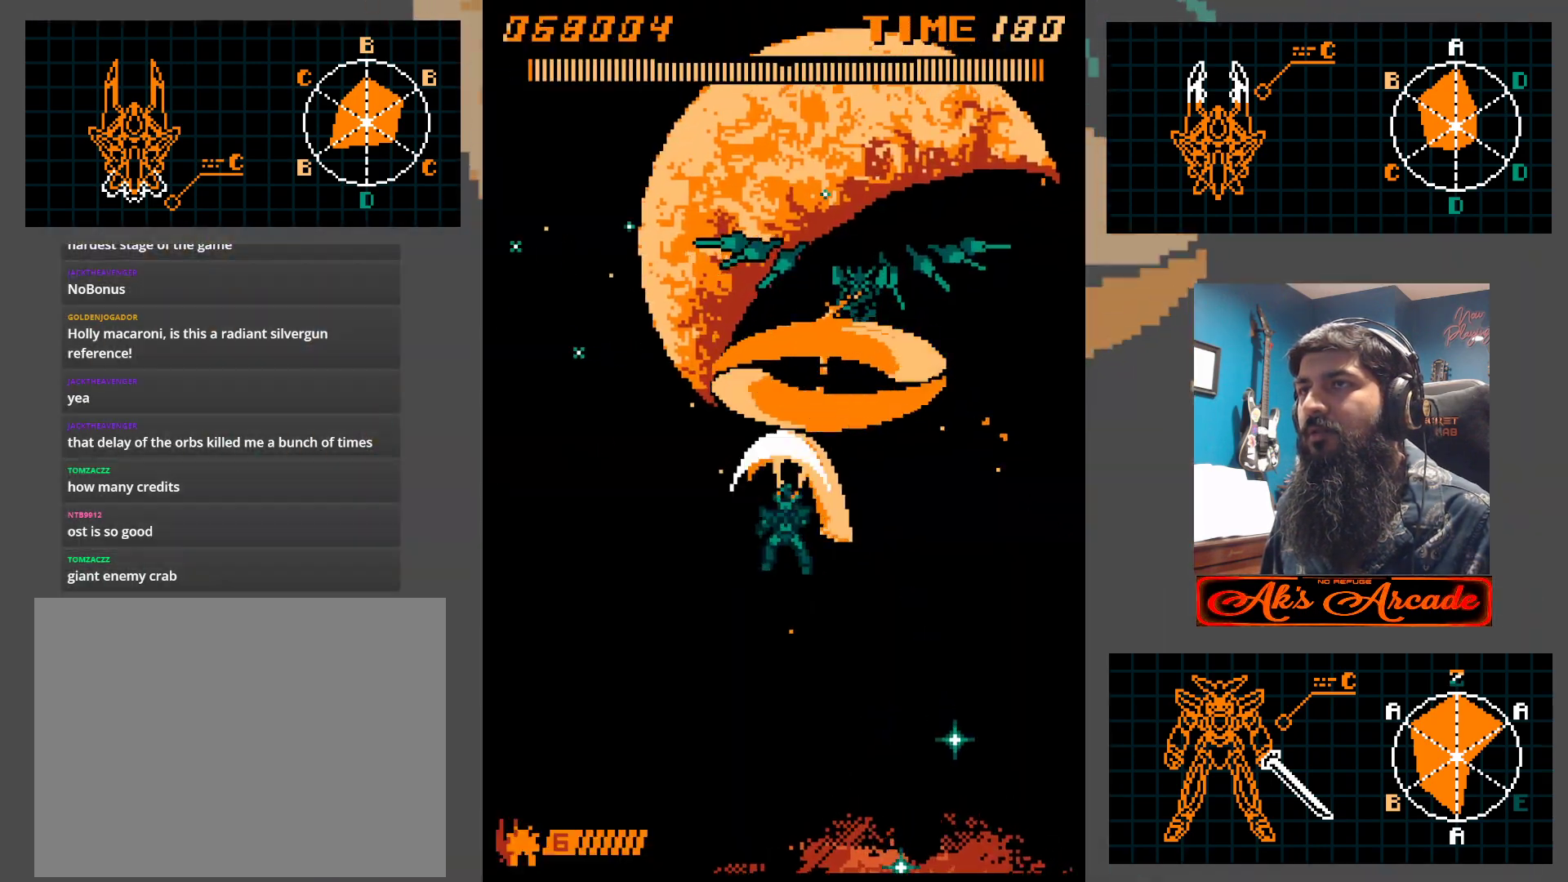
{"buttons": [], "left_stick": "up-left", "events": [[117, "left_stick", "down"], [317, "left_stick", "up-left"]]}
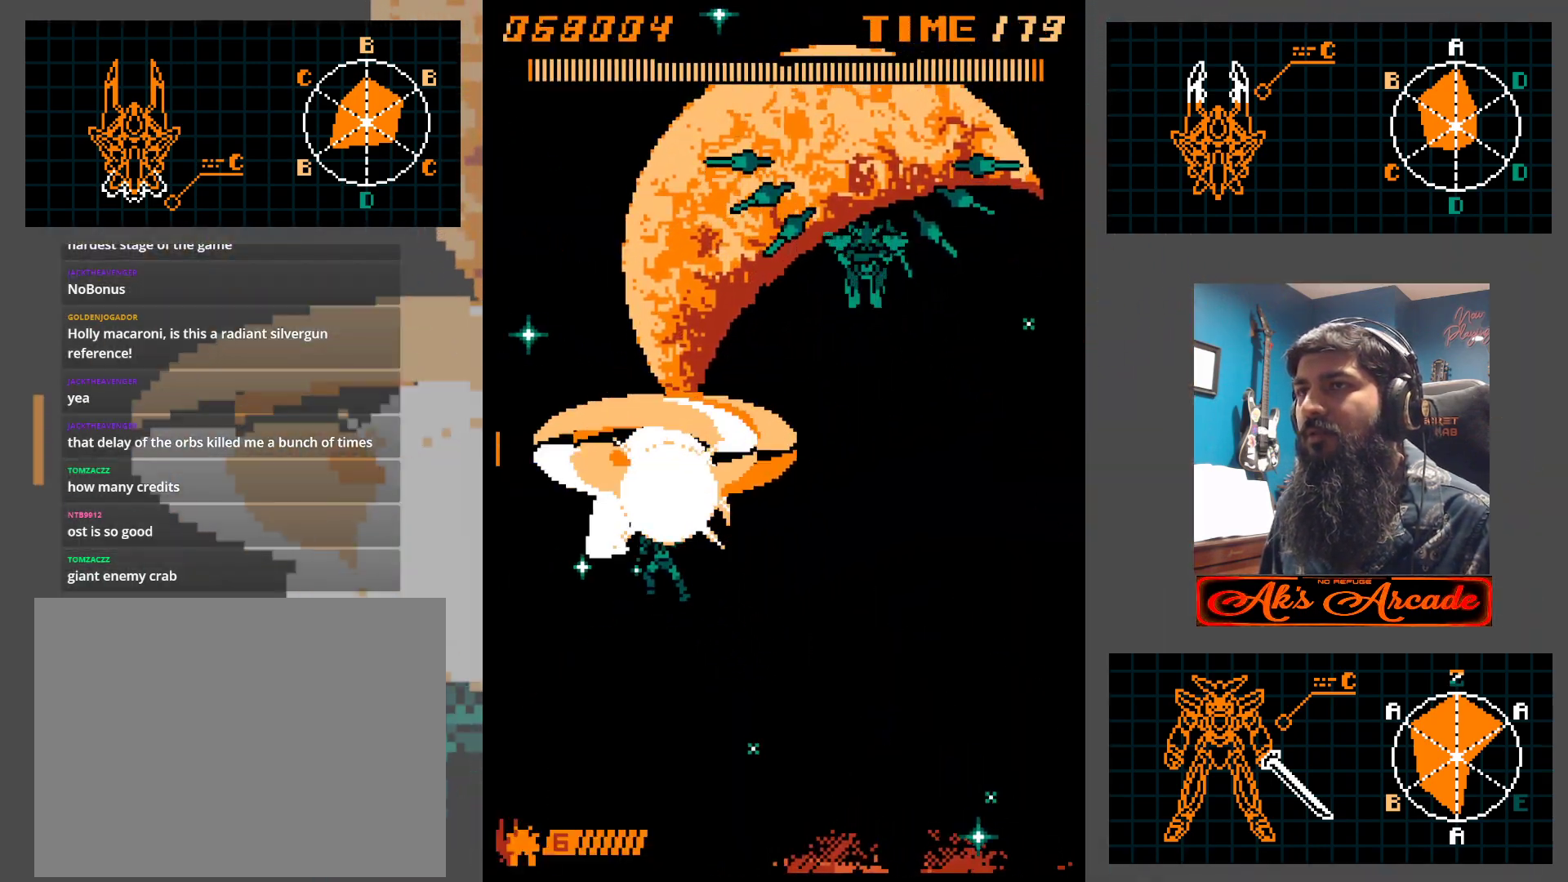
{"buttons": [], "left_stick": "down-right", "events": [[150, "left_stick", "down-right"]]}
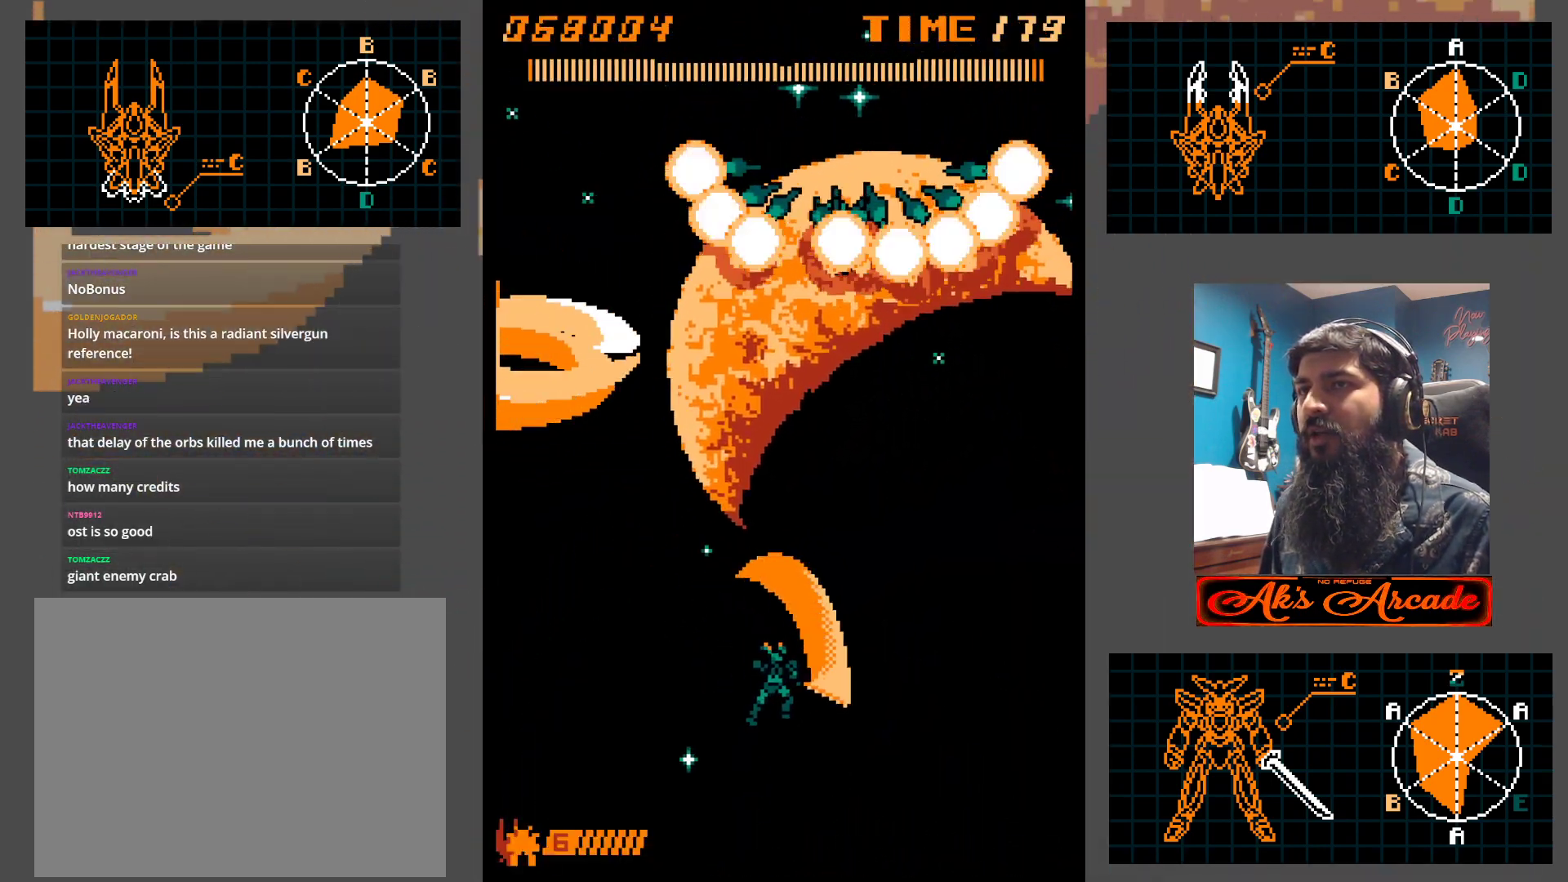
{"buttons": [], "left_stick": "down-left", "events": [[50, "left_stick", "right"], [167, "left_stick", "center"], [400, "left_stick", "left"], [450, "left_stick", "down-left"]]}
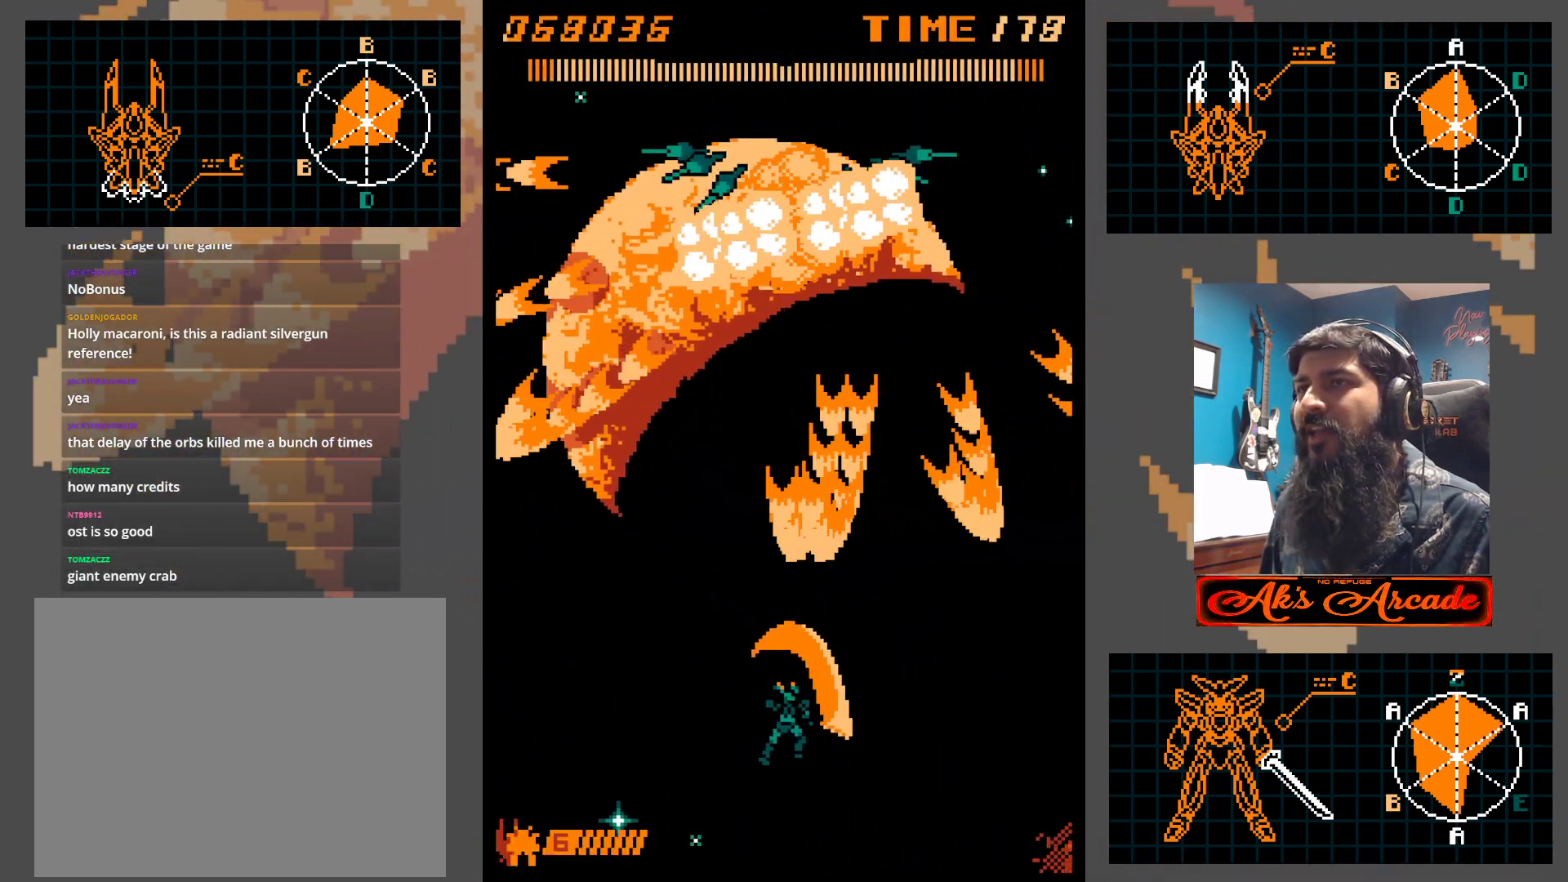
{"buttons": [], "left_stick": "up", "events": [[250, "left_stick", "up-left"], [367, "left_stick", "up"]]}
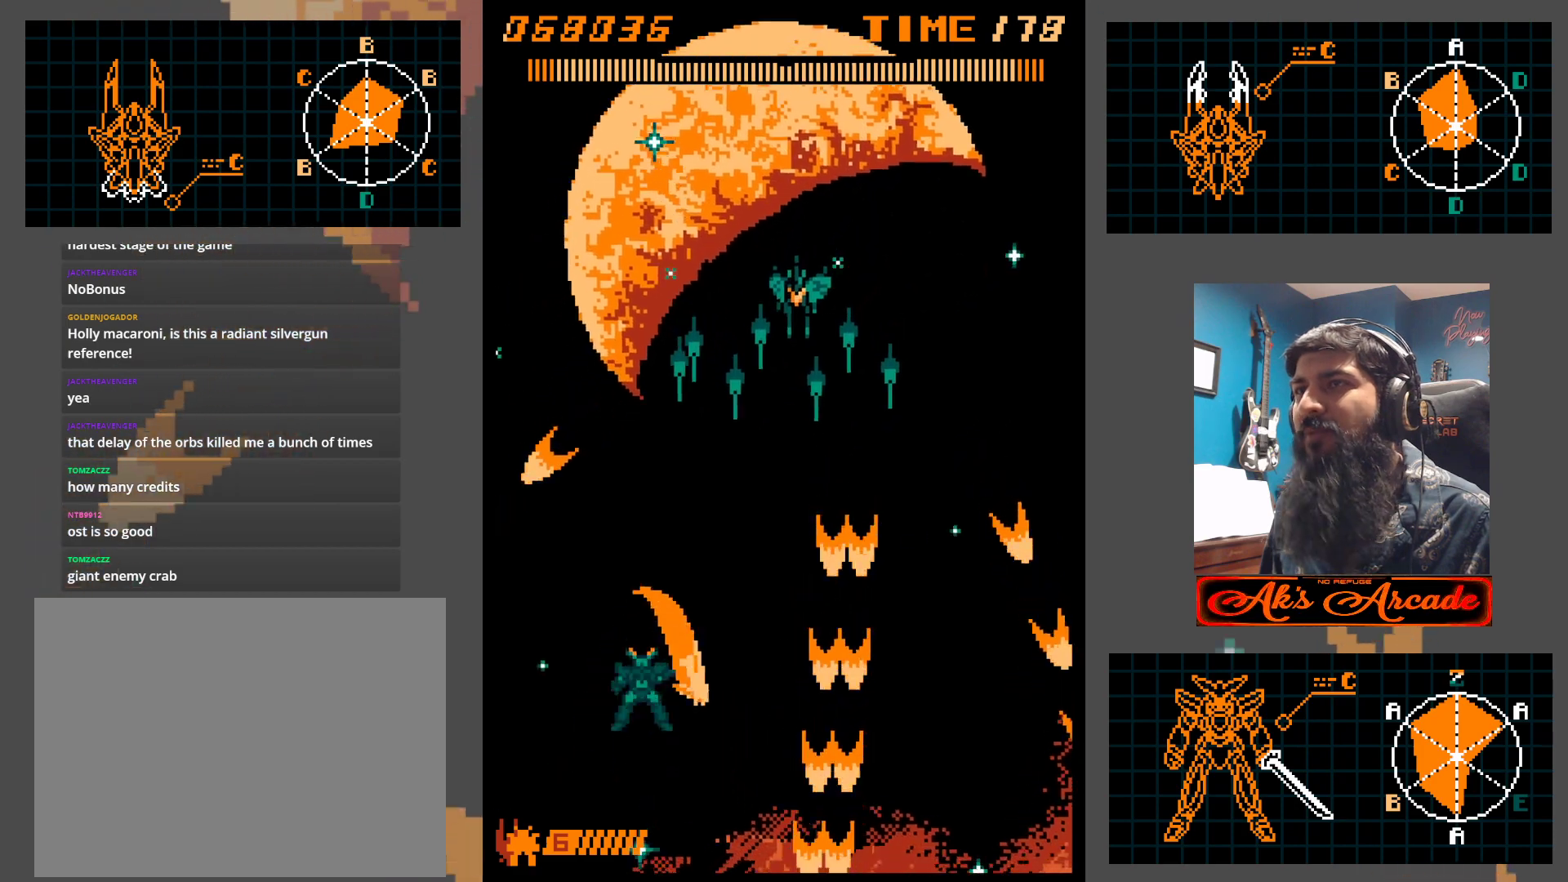
{"buttons": [], "left_stick": "up-left", "events": [[200, "left_stick", "up-right"], [433, "left_stick", "up-left"]]}
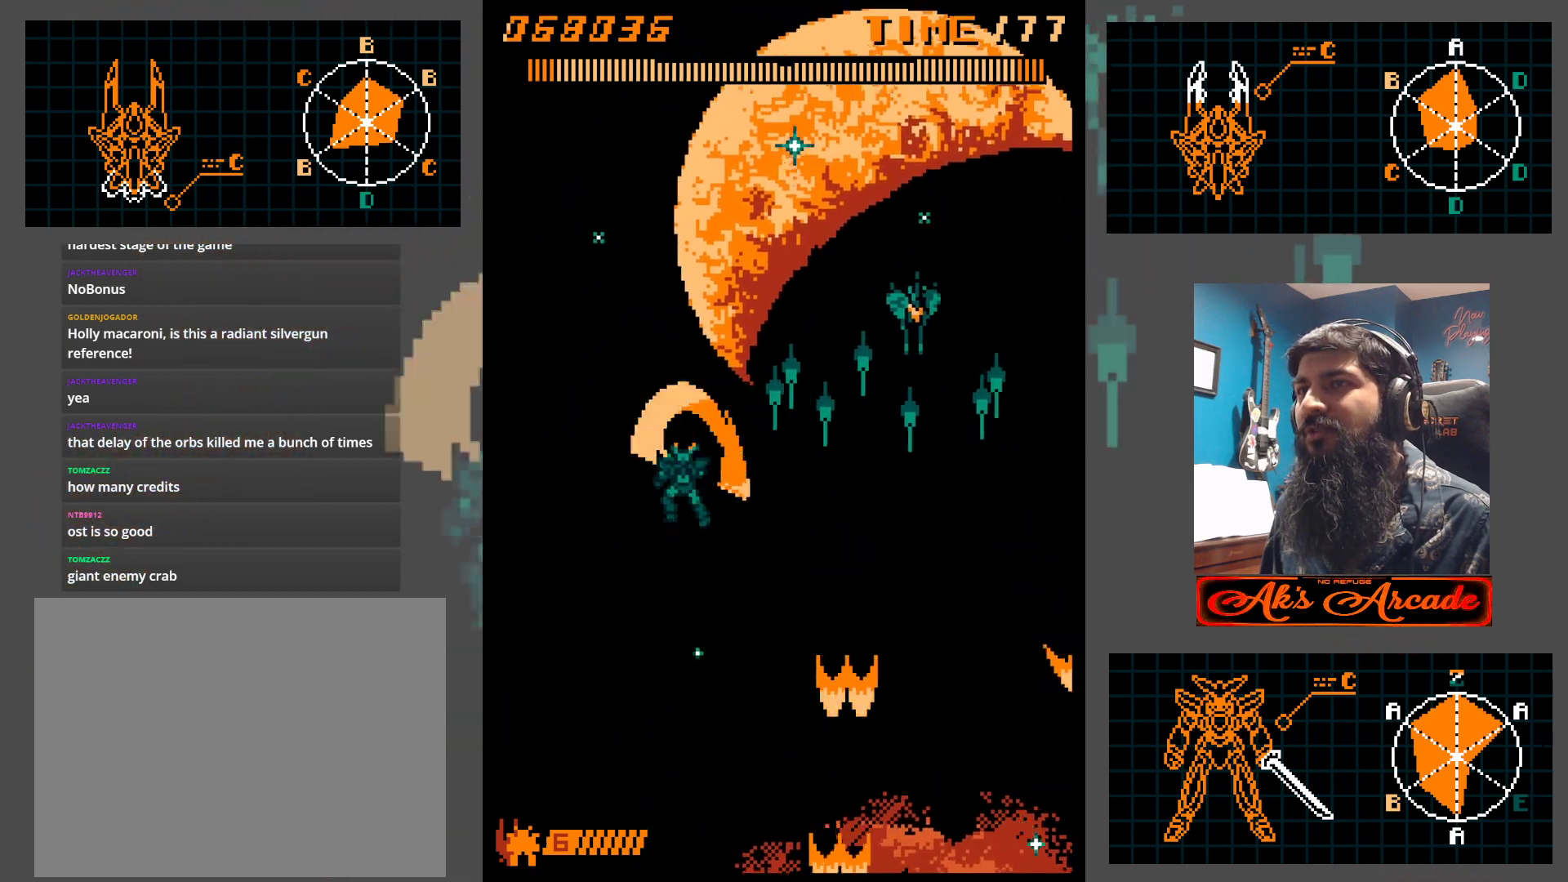
{"buttons": [], "left_stick": "up-right", "events": [[83, "left_stick", "up"], [333, "left_stick", "up-right"]]}
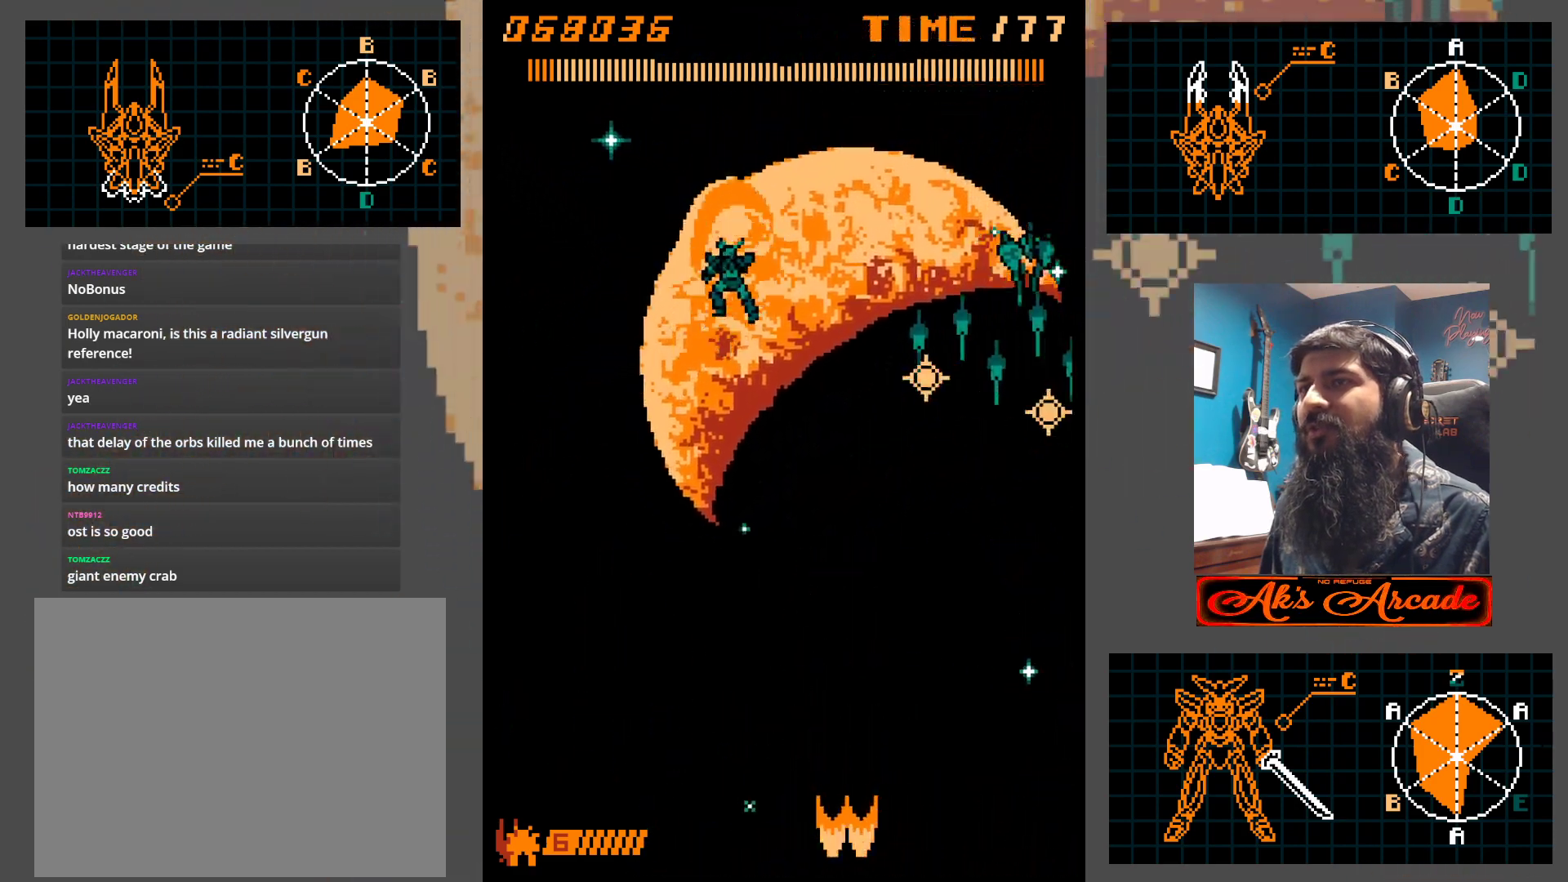
{"buttons": [], "left_stick": "down-right", "events": [[333, "left_stick", "right"], [450, "left_stick", "down-right"]]}
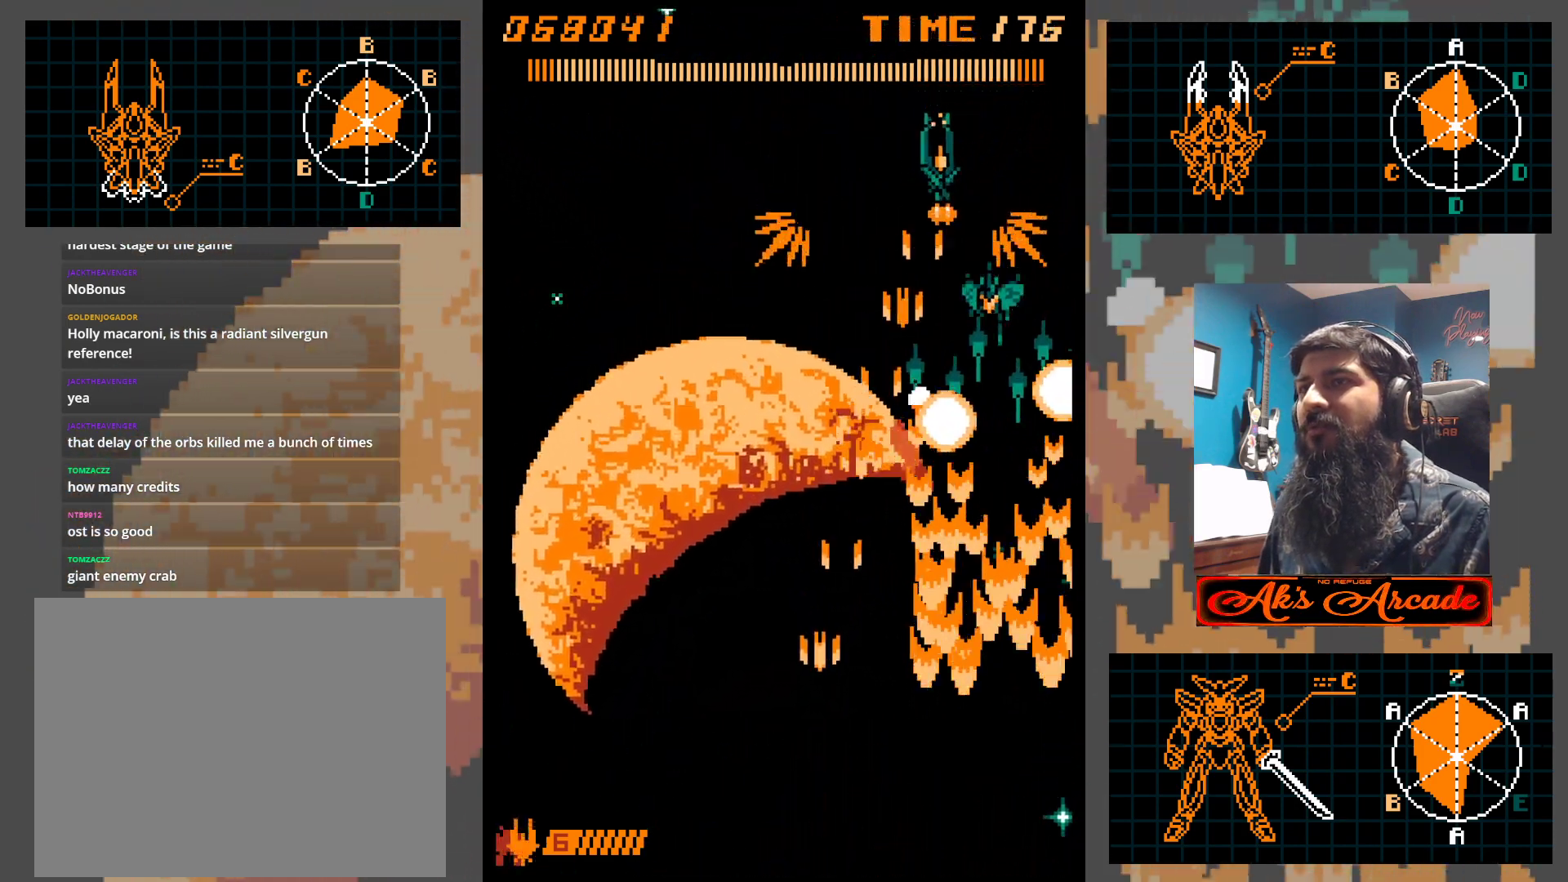
{"buttons": [], "left_stick": "down-left", "events": [[83, "left_stick", "center"], [150, "left_stick", "left"], [200, "left_stick", "down-left"]]}
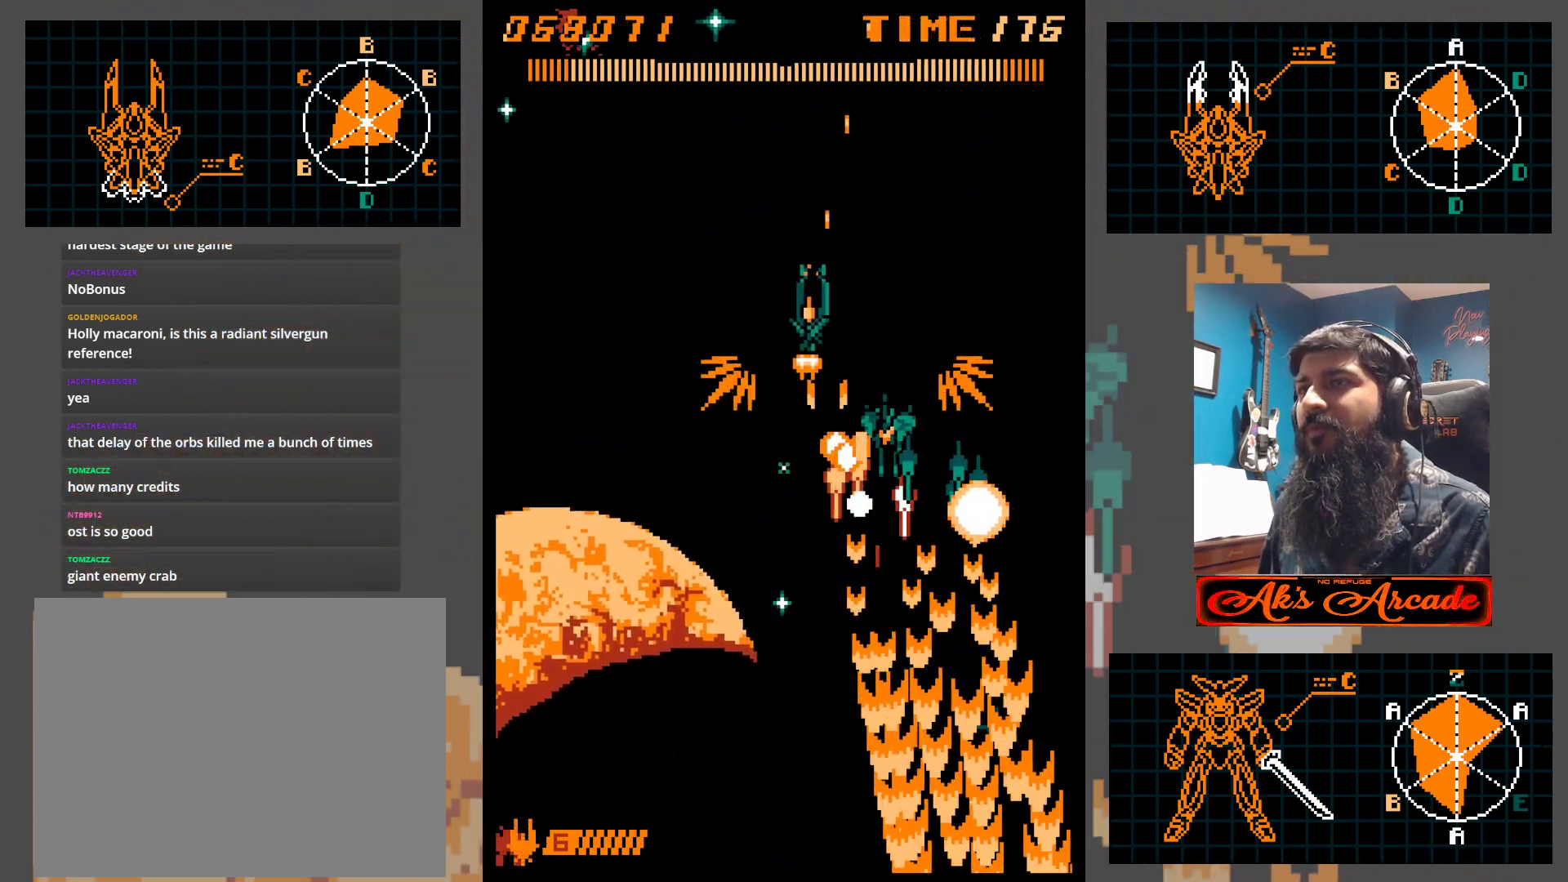
{"buttons": [], "left_stick": "down-left", "events": [[83, "left_stick", "center"], [150, "left_stick", "down"], [250, "left_stick", "down-left"]]}
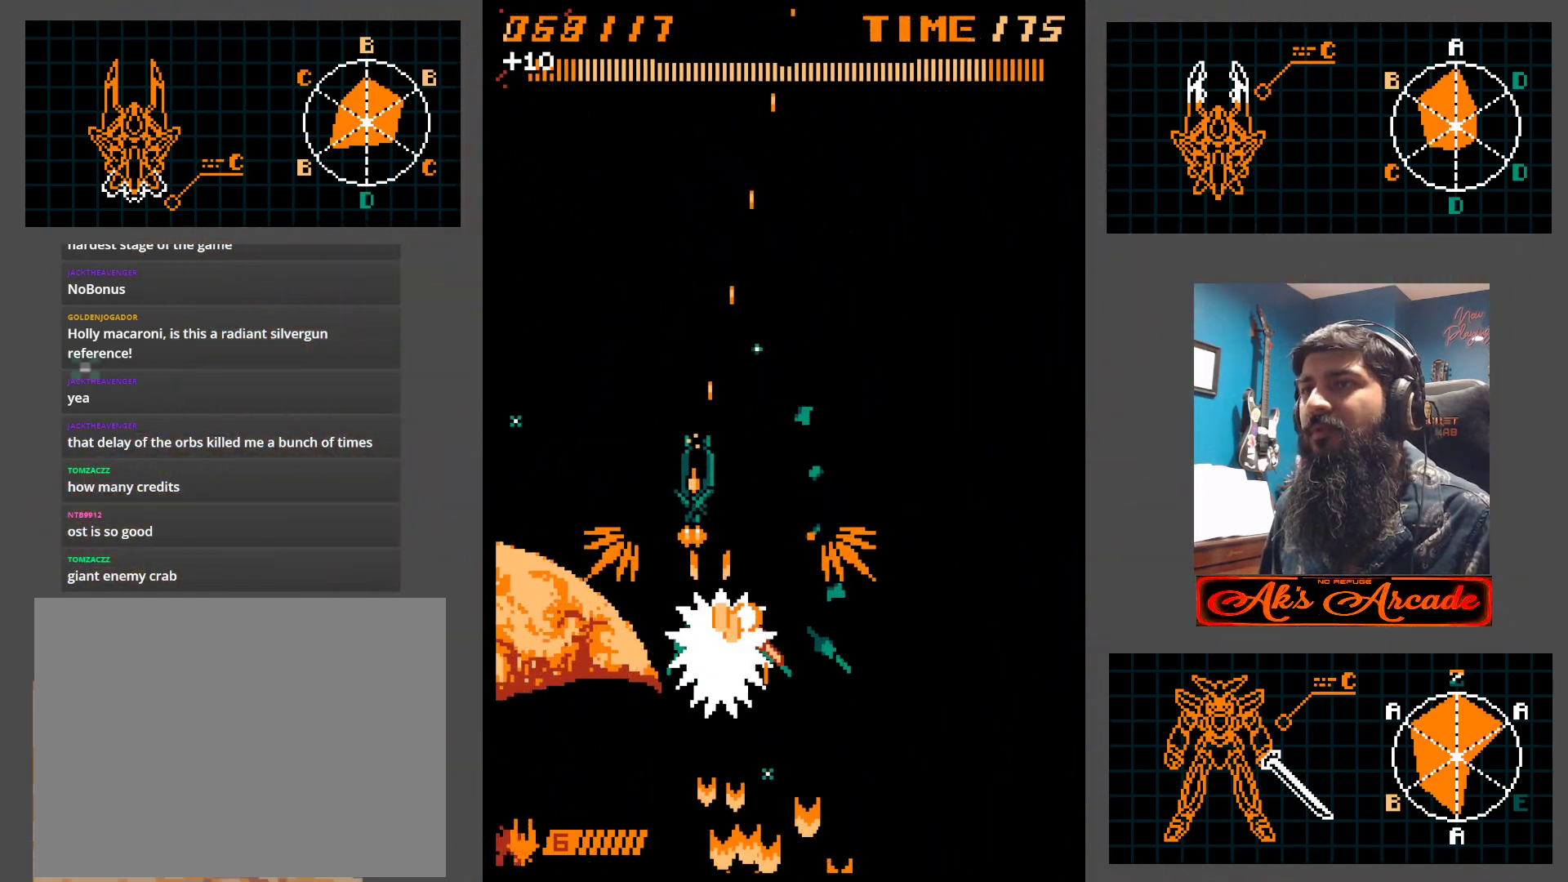
{"buttons": [], "left_stick": "up", "events": [[367, "left_stick", "up"]]}
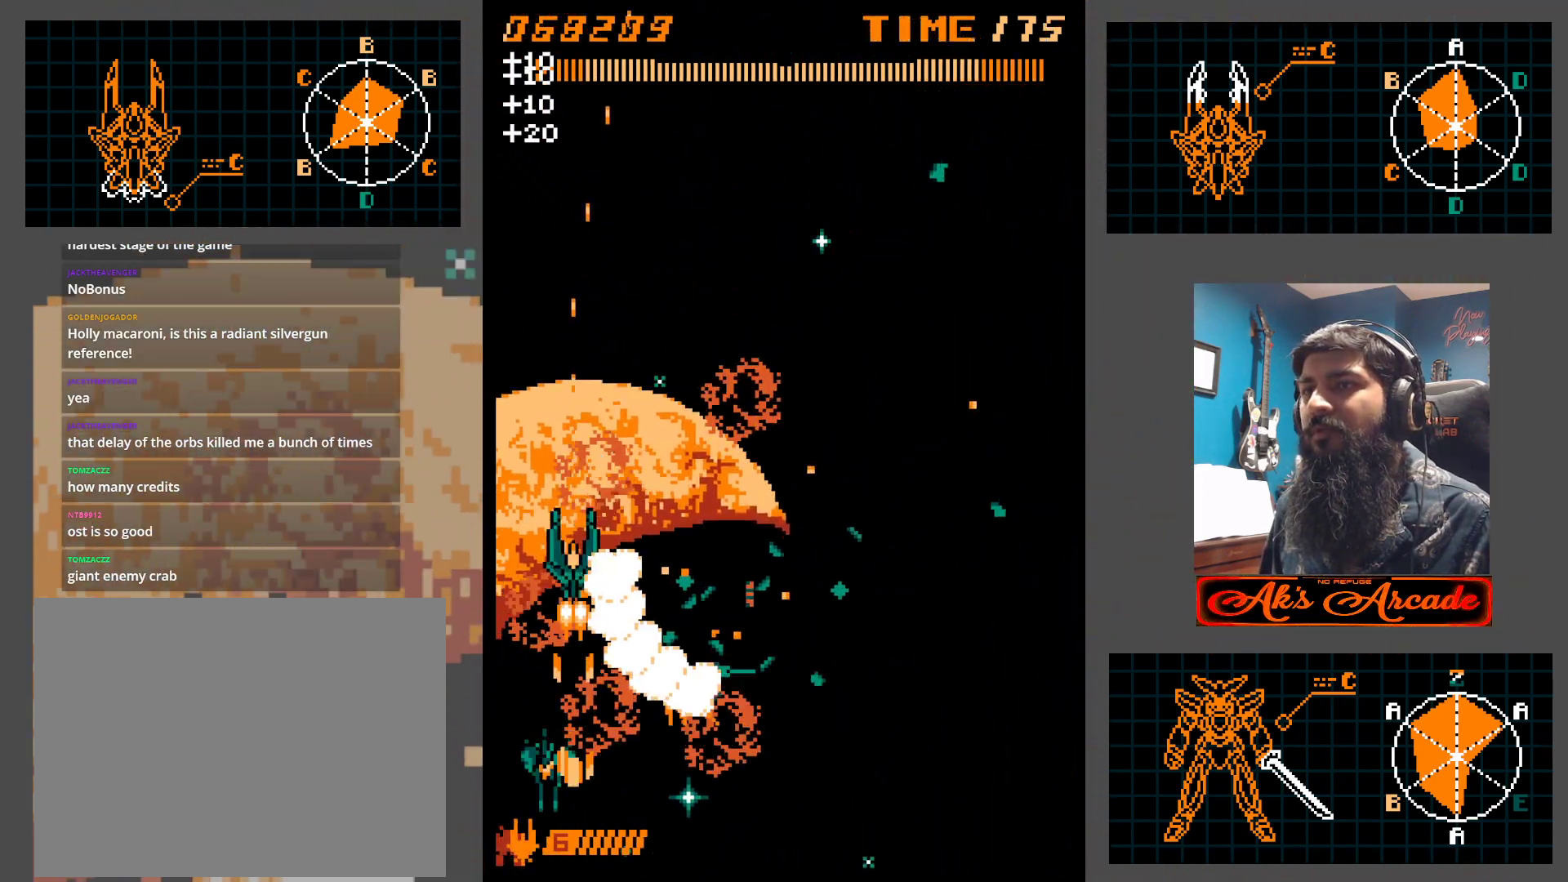
{"buttons": [], "left_stick": "right", "events": [[167, "left_stick", "up-left"], [367, "left_stick", "center"], [450, "left_stick", "right"]]}